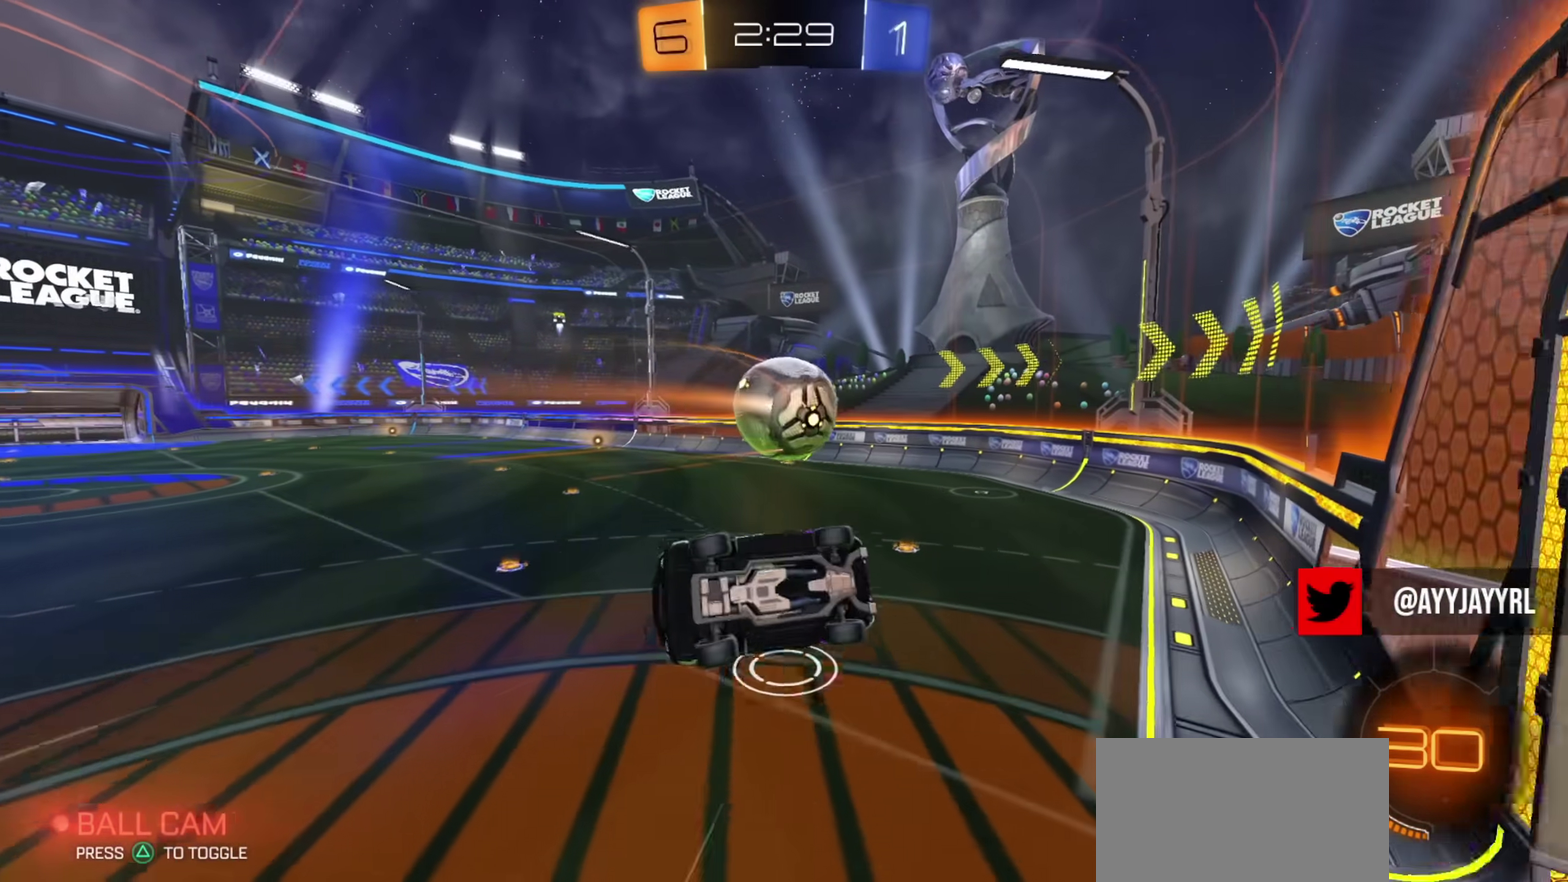
Gameplay with a controller (PlayStation layout); each line is a JSON object with the inputs held at the frame after it (dt_ms = milliseconds from this image to that frame). "events" lists button and stick changes between this image and that frame as [ms after this image, input, new state], when the widget could be followed in between. Not read: R1.
{"dt_ms": 400, "buttons": ["CIRCLE"], "left_stick": "down", "right_stick": "center", "events": [[33, "L1", "up"], [300, "CIRCLE", "down"], [367, "left_stick", "down"]]}
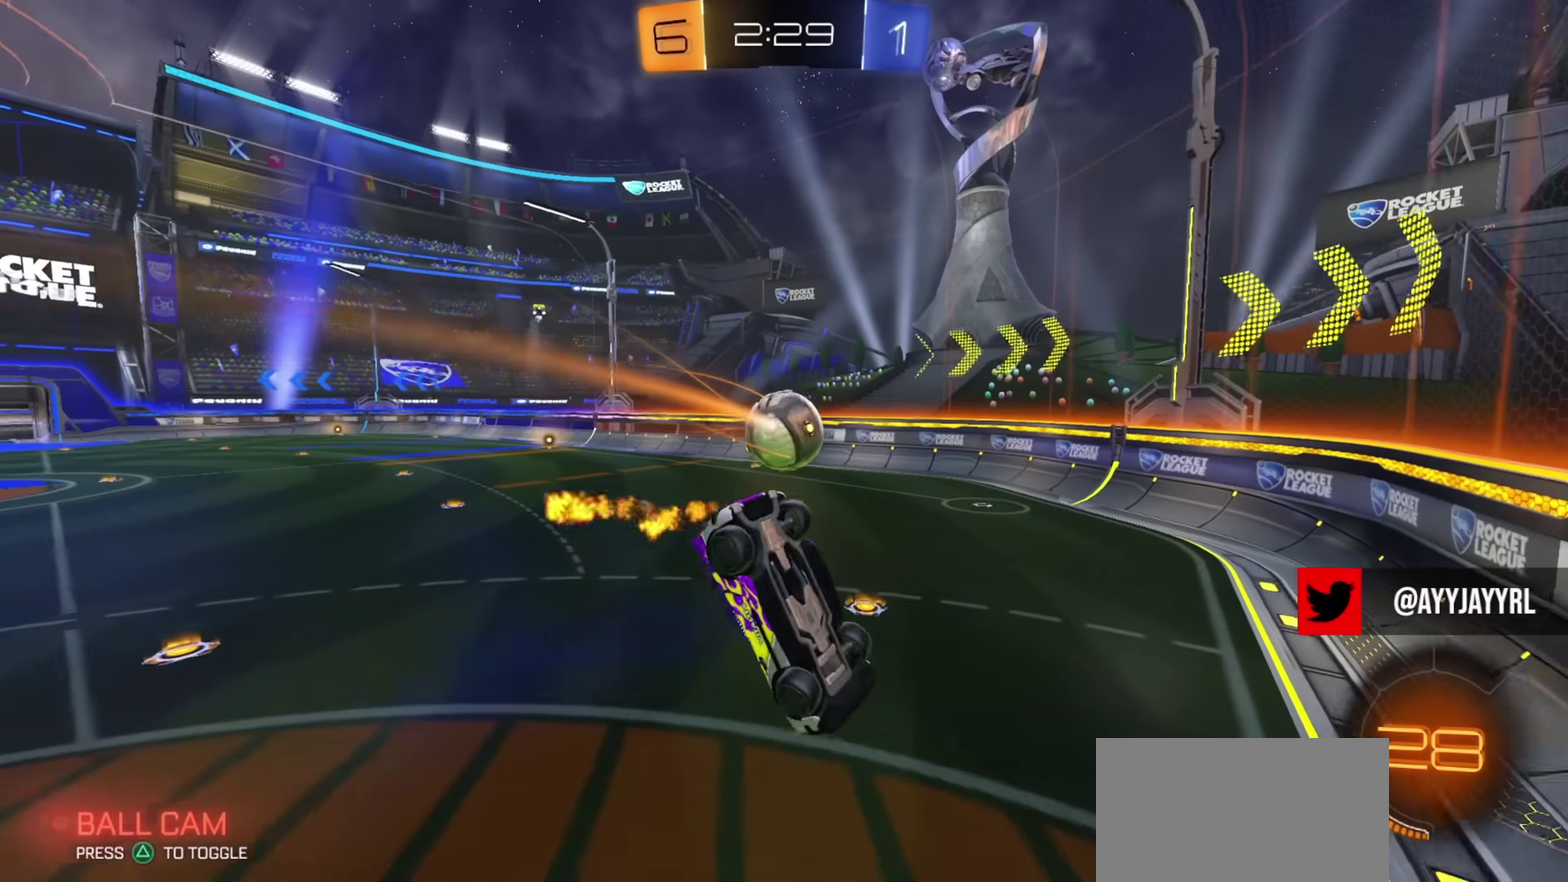
{"dt_ms": 801, "buttons": ["R2"], "left_stick": "up-left", "right_stick": "center", "events": [[17, "CIRCLE", "up"], [17, "left_stick", "down-right"], [217, "left_stick", "down"], [300, "R2", "down"], [334, "left_stick", "down-left"], [417, "left_stick", "center"], [534, "left_stick", "up-right"], [601, "left_stick", "right"], [684, "left_stick", "center"], [801, "left_stick", "up-left"]]}
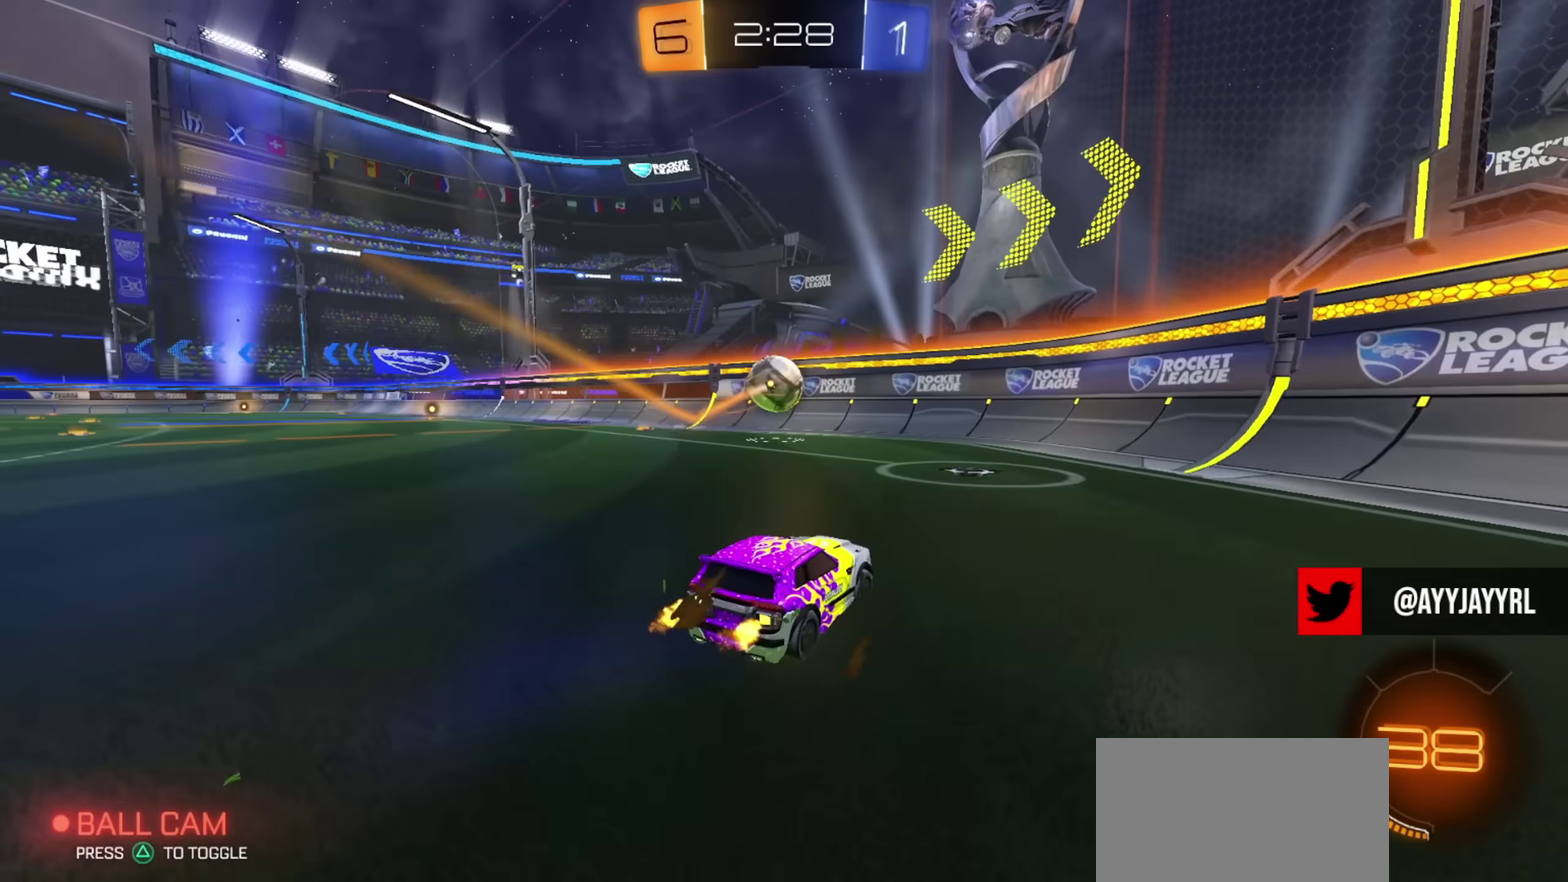
{"dt_ms": 300, "buttons": ["R2"], "left_stick": "left", "right_stick": "center", "events": [[83, "left_stick", "left"]]}
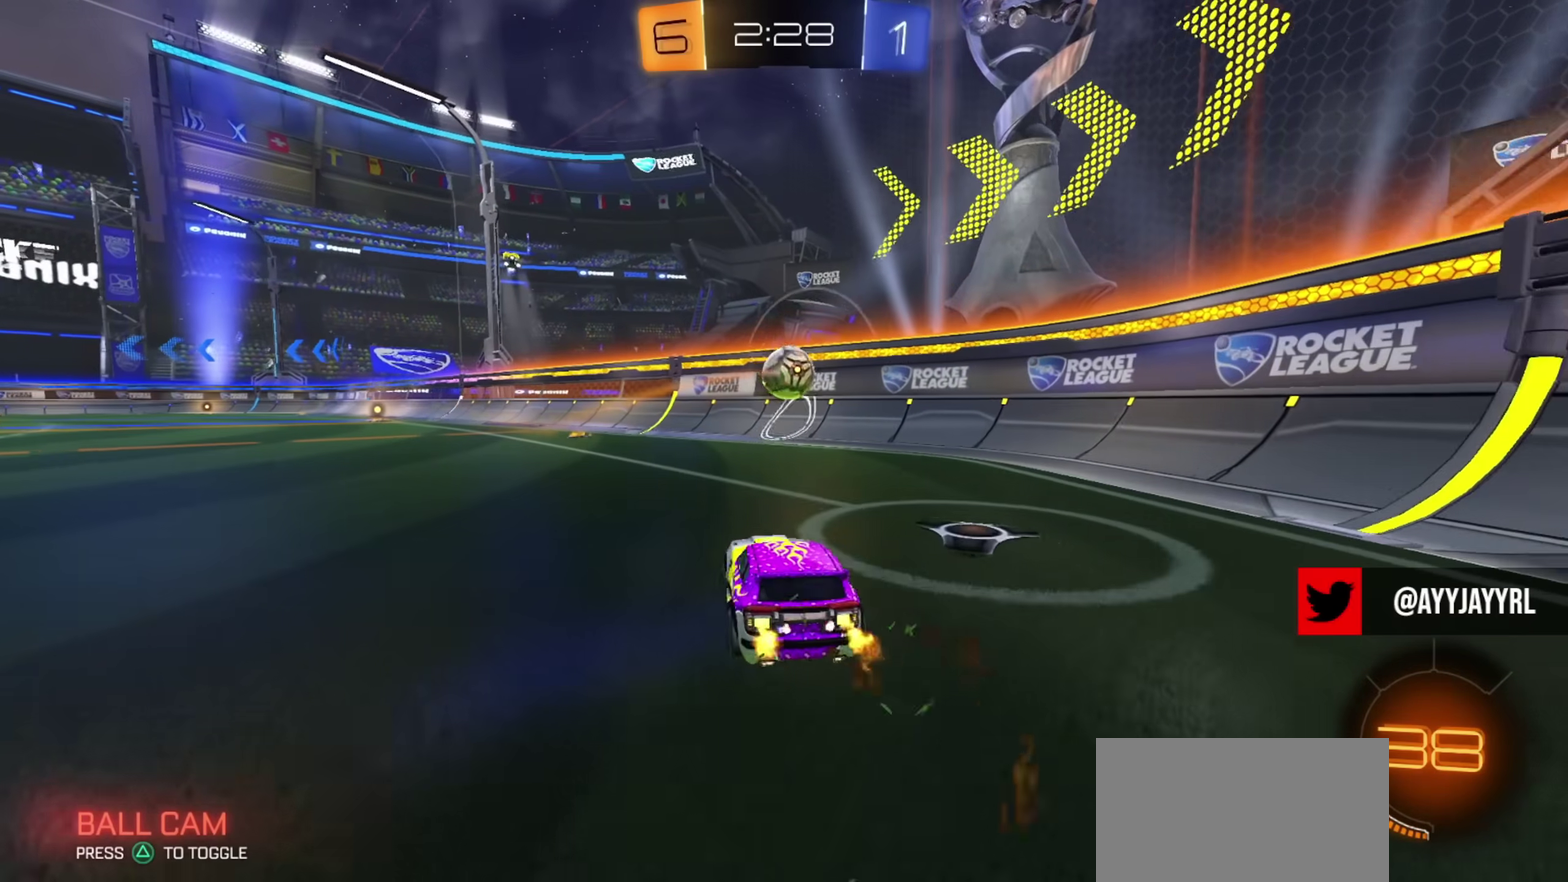
{"dt_ms": 701, "buttons": ["CIRCLE"], "left_stick": "center", "right_stick": "center", "events": [[250, "CROSS", "down"], [250, "left_stick", "down"], [334, "CIRCLE", "down"], [451, "CROSS", "up"], [467, "CIRCLE", "up"], [501, "R2", "up"], [501, "left_stick", "center"], [667, "CIRCLE", "down"]]}
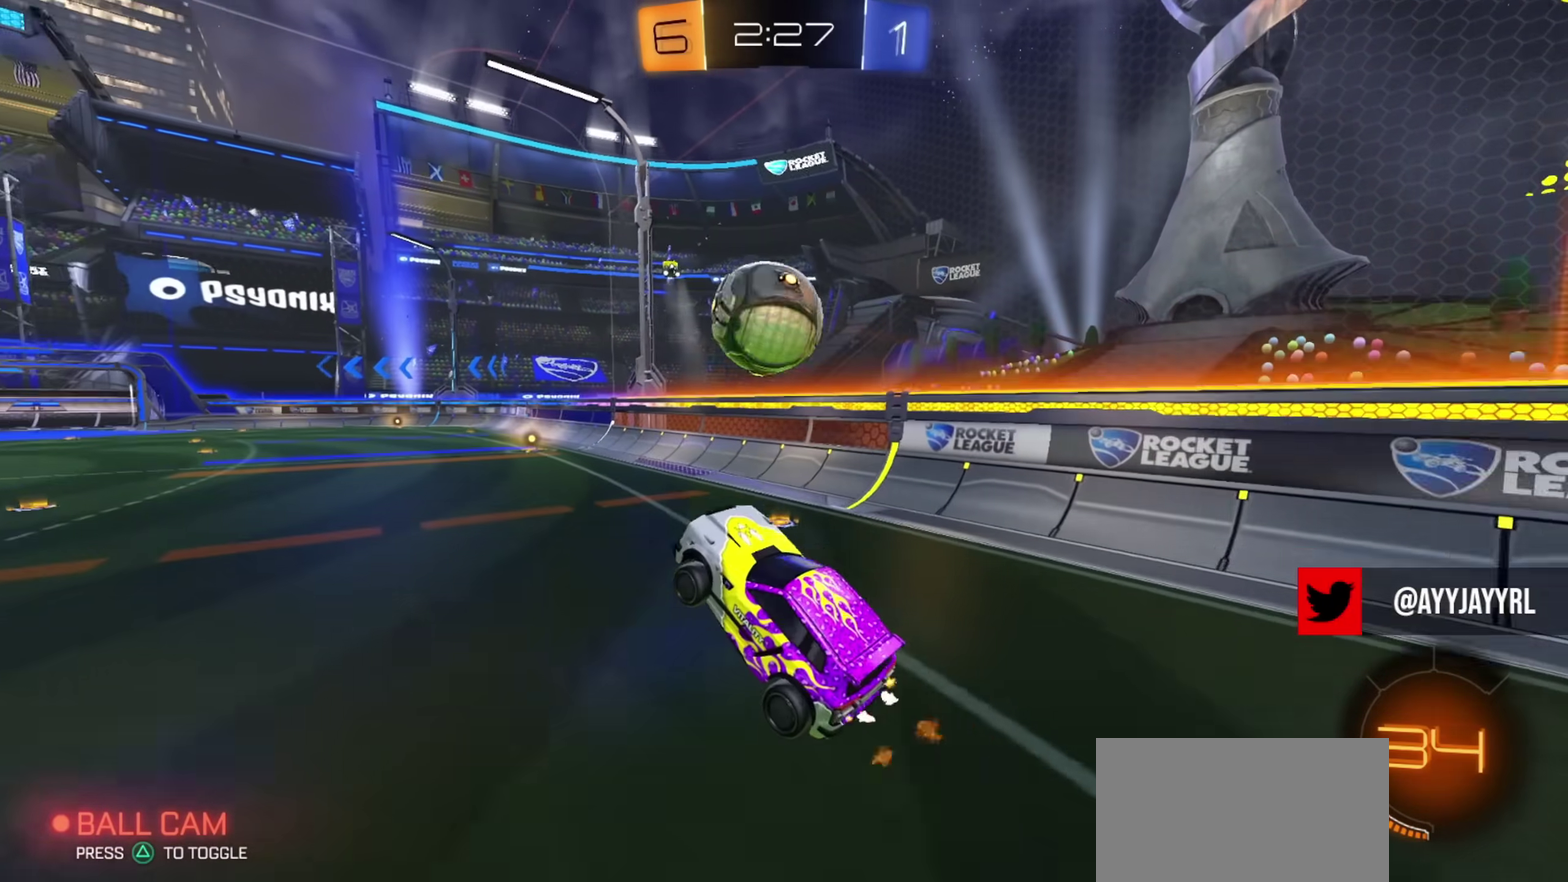
{"dt_ms": 300, "buttons": ["CIRCLE", "R2"], "left_stick": "up", "right_stick": "center", "events": [[217, "R2", "down"], [300, "left_stick", "up"]]}
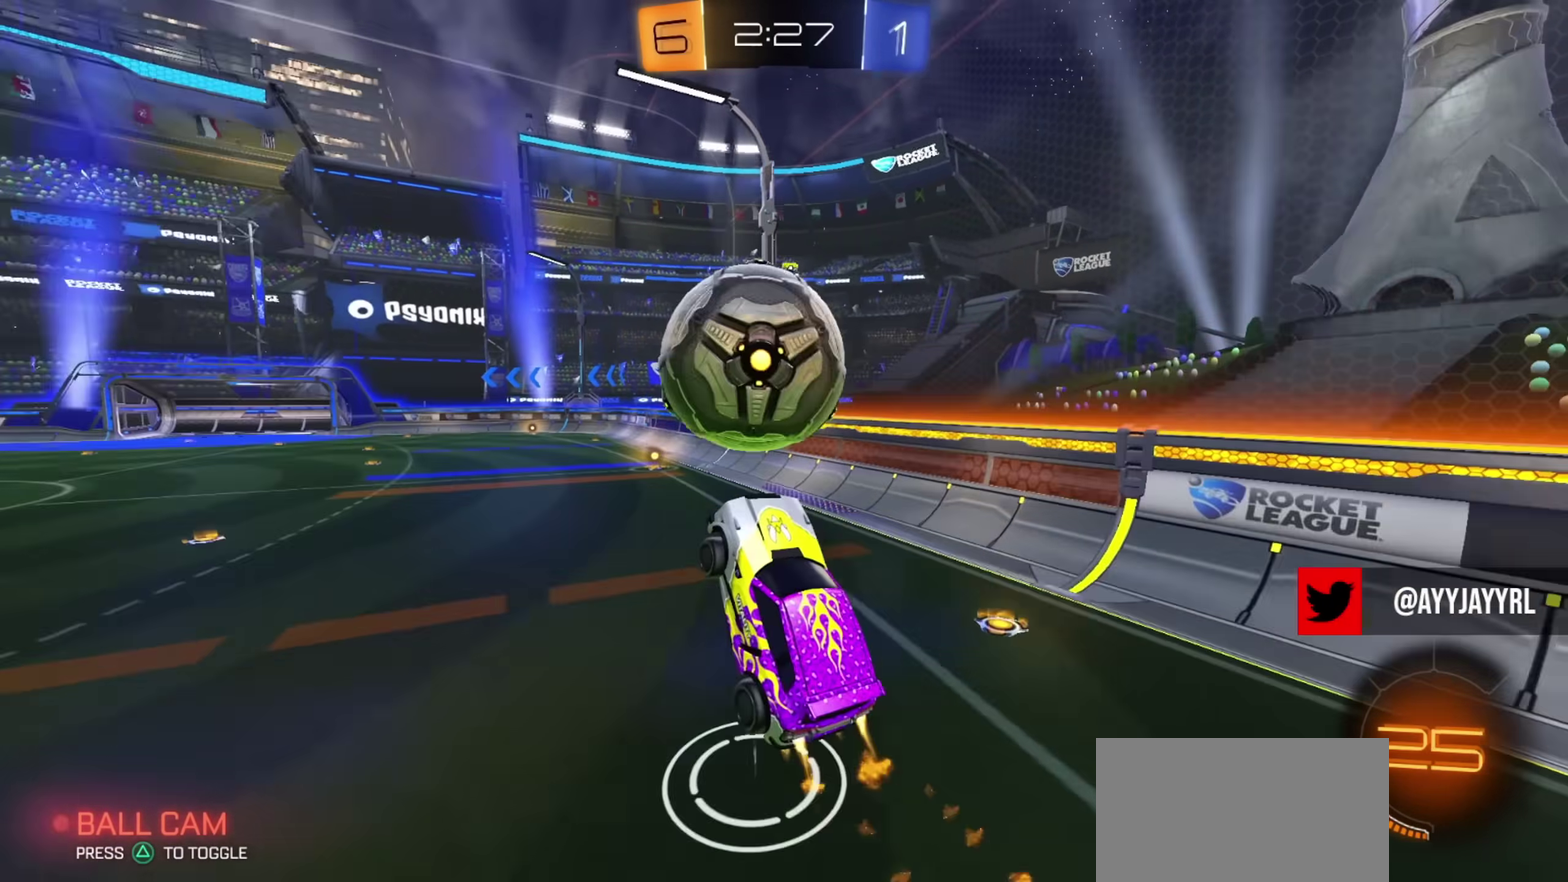
{"dt_ms": 501, "buttons": ["CIRCLE", "TRIANGLE", "L1"], "left_stick": "down", "right_stick": "center", "events": [[50, "CROSS", "down"], [100, "L3", "down"], [100, "R2", "up"], [134, "left_stick", "down-right"], [150, "L1", "down"], [167, "TRIANGLE", "down"], [184, "CROSS", "up"], [184, "R2", "down"], [184, "left_stick", "down"], [234, "L3", "up"], [234, "TRIANGLE", "up"], [317, "R2", "up"], [501, "TRIANGLE", "down"]]}
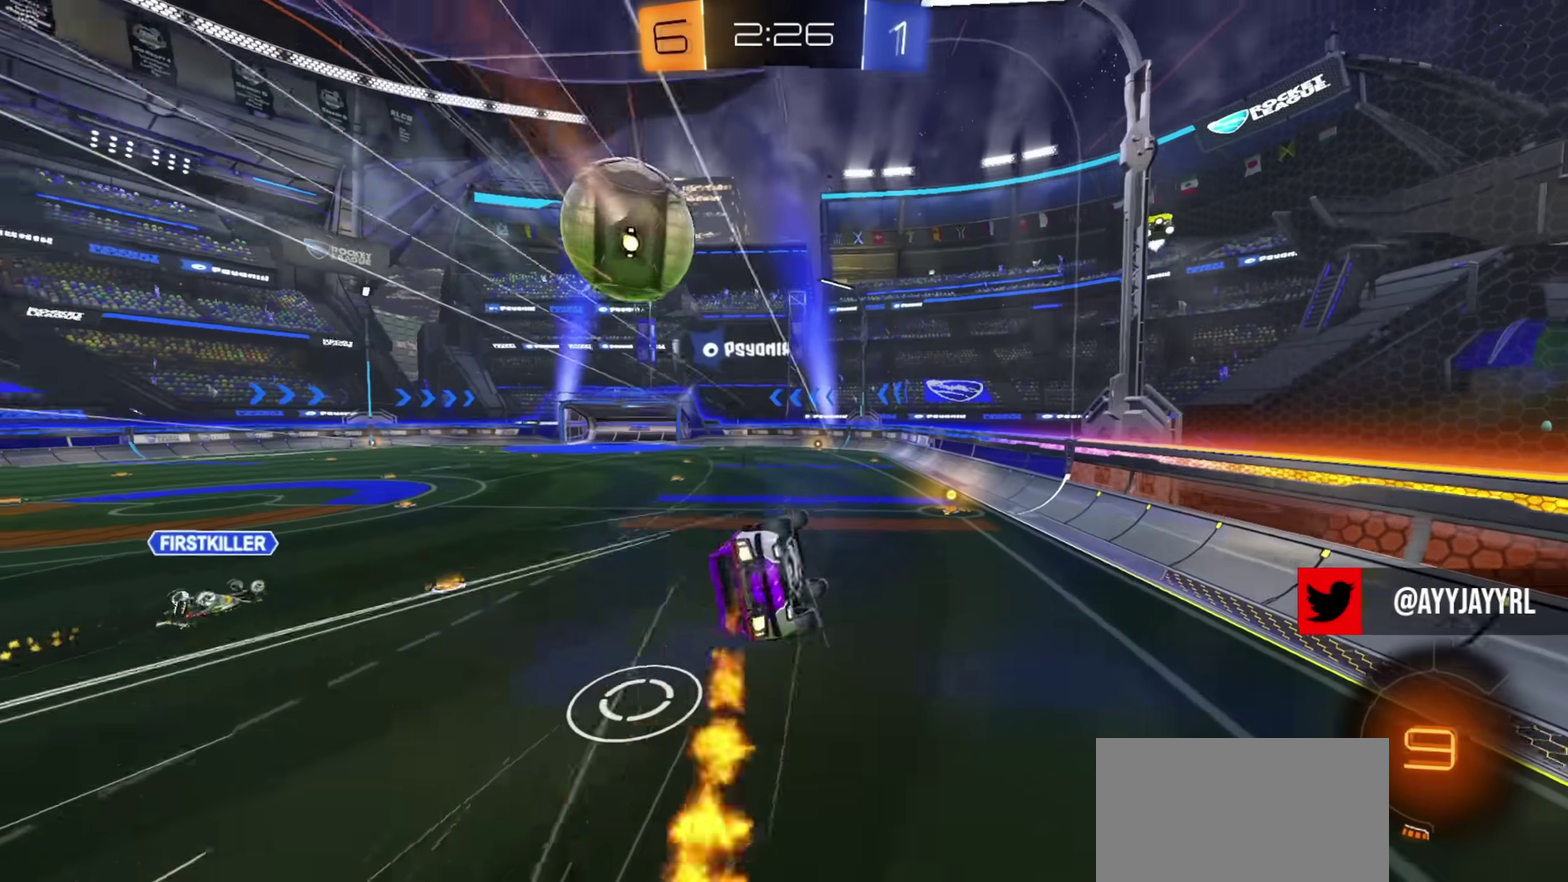
{"dt_ms": 500, "buttons": ["L1", "R2"], "left_stick": "down", "right_stick": "center", "events": [[100, "TRIANGLE", "up"], [216, "CIRCLE", "up"], [233, "left_stick", "down-right"], [300, "left_stick", "down"], [367, "R2", "down"]]}
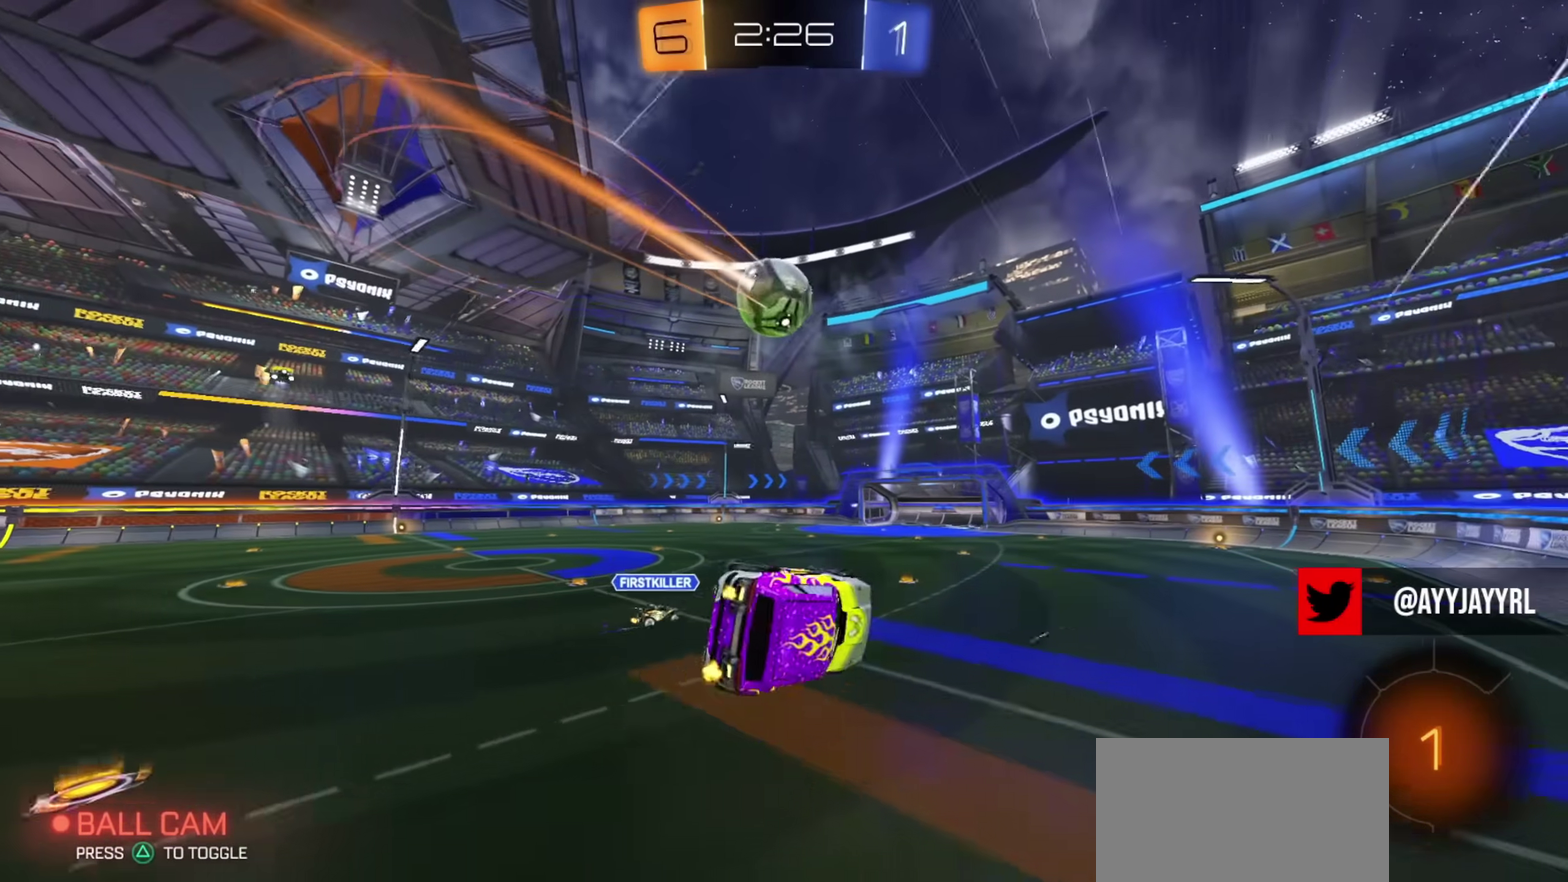
{"dt_ms": 501, "buttons": ["R2"], "left_stick": "center", "right_stick": "center", "events": [[117, "L1", "up"], [134, "left_stick", "center"]]}
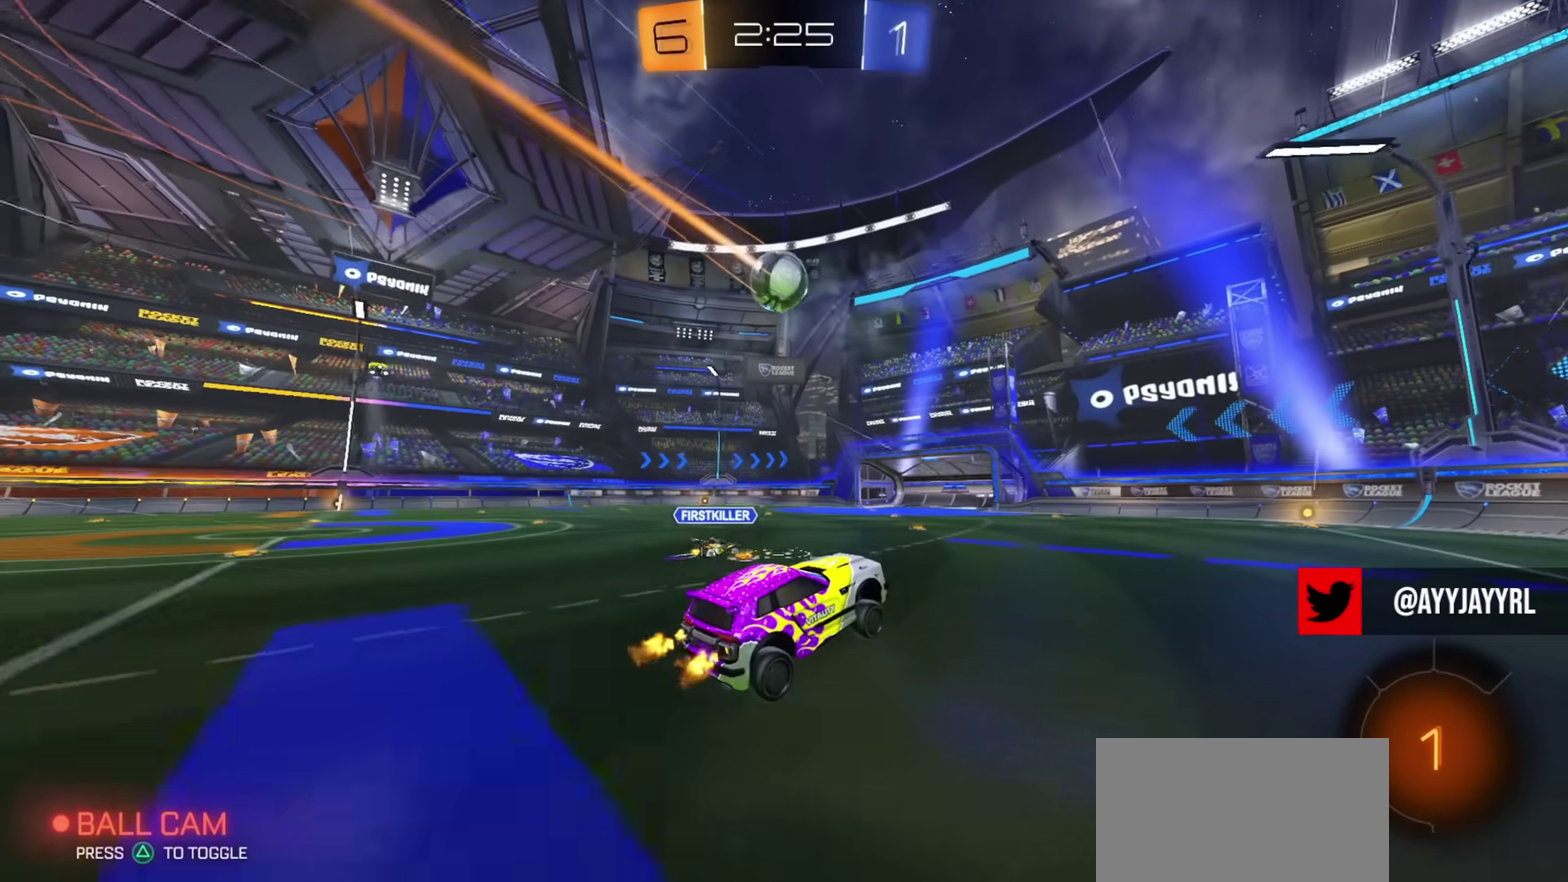
{"dt_ms": 600, "buttons": ["R2"], "left_stick": "center", "right_stick": "center", "events": [[483, "left_stick", "right"], [533, "left_stick", "center"]]}
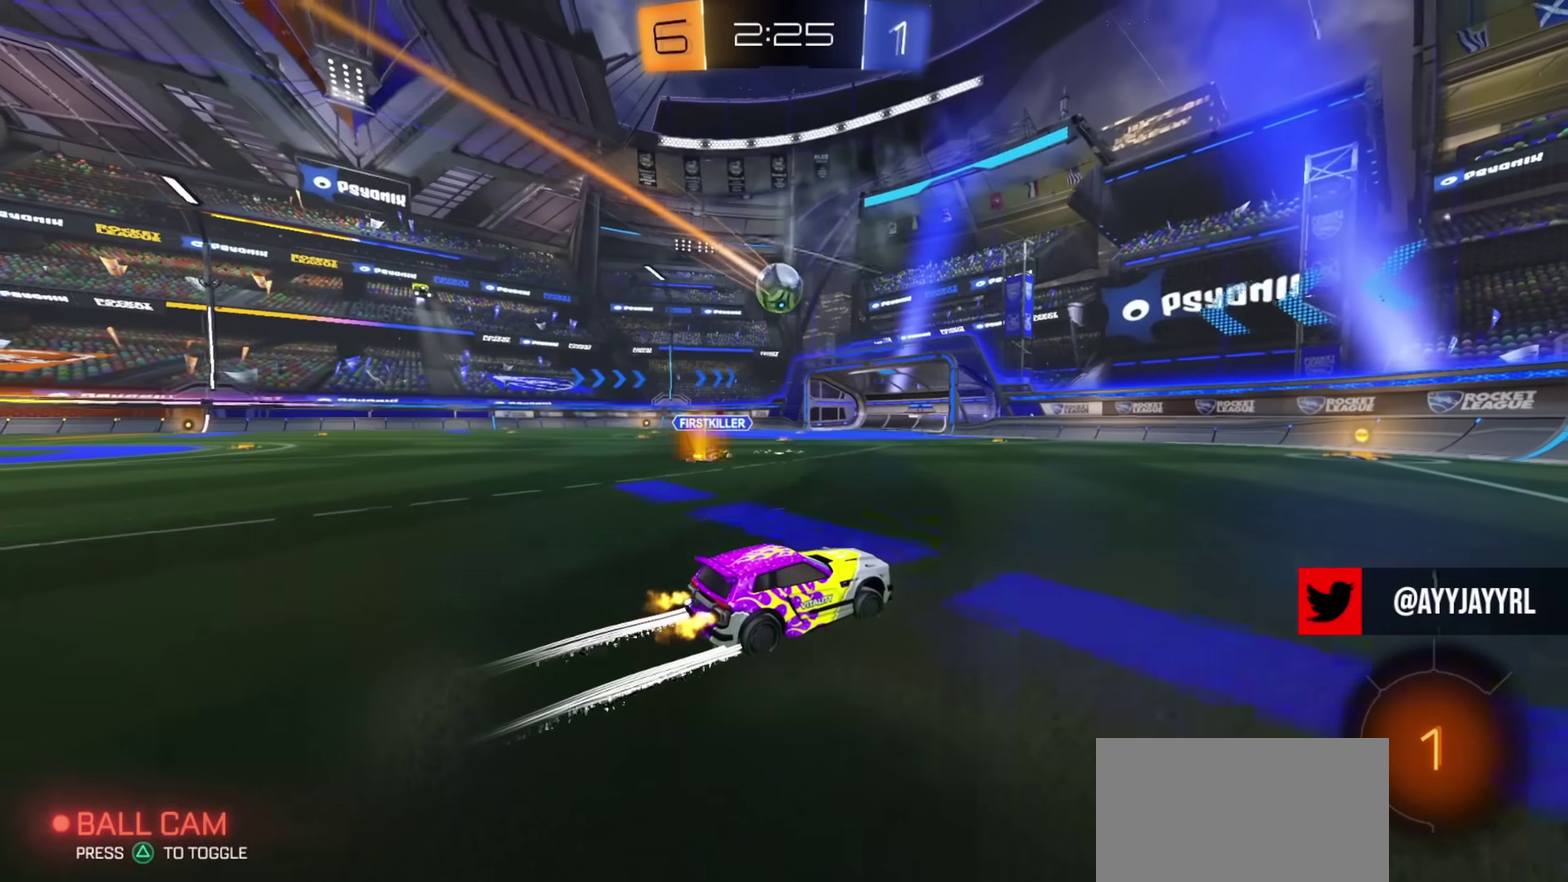
{"dt_ms": 401, "buttons": ["R2"], "left_stick": "center", "right_stick": "center", "events": []}
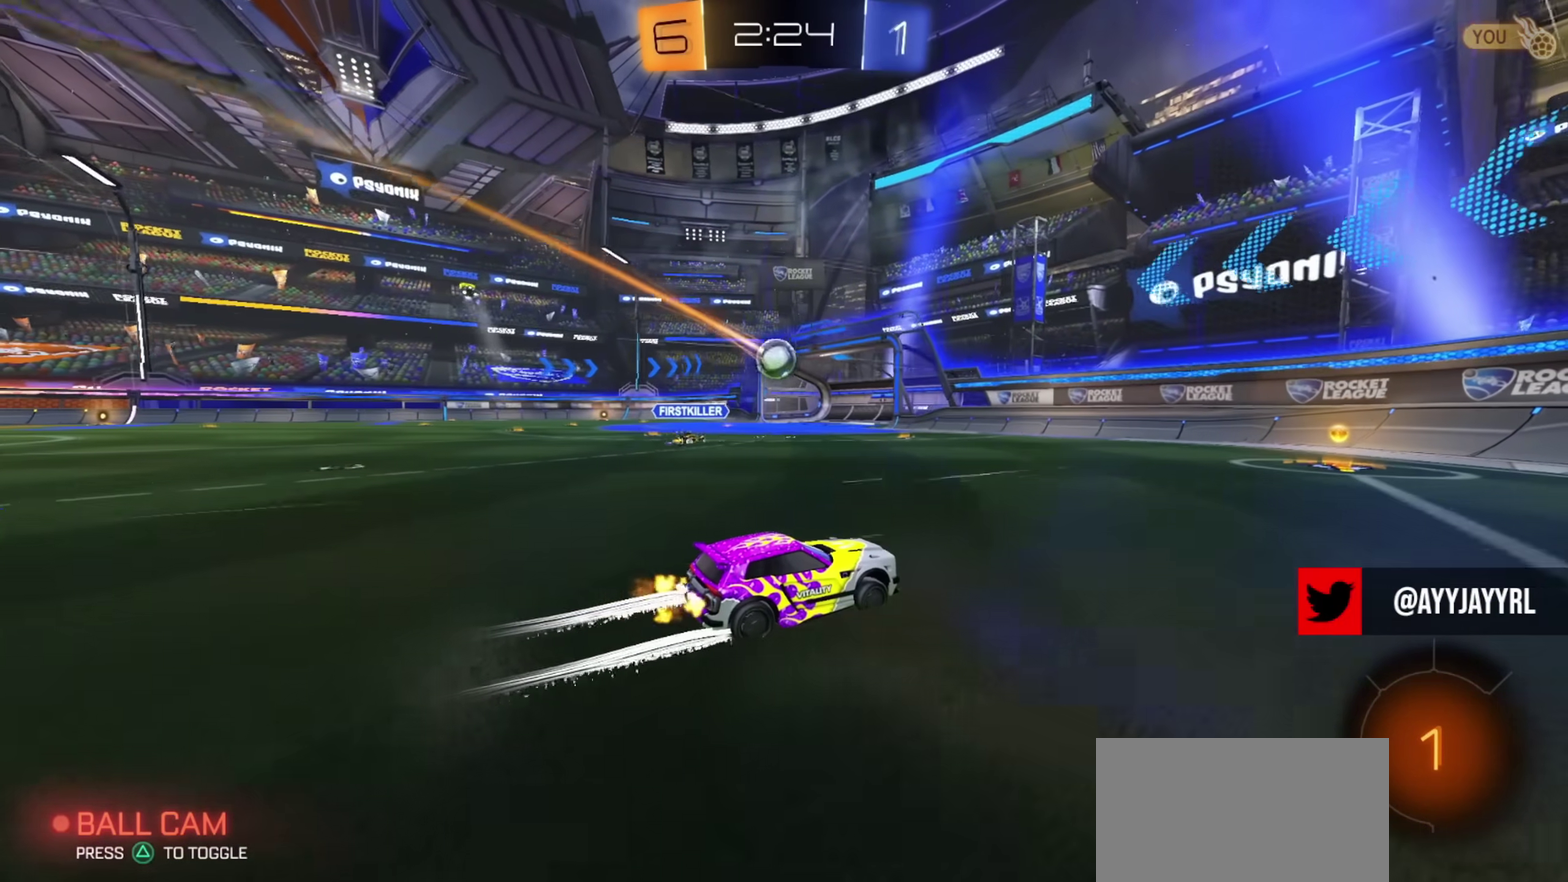
{"dt_ms": 500, "buttons": ["R2"], "left_stick": "left", "right_stick": "center", "events": [[216, "left_stick", "left"], [350, "left_stick", "center"], [450, "left_stick", "left"]]}
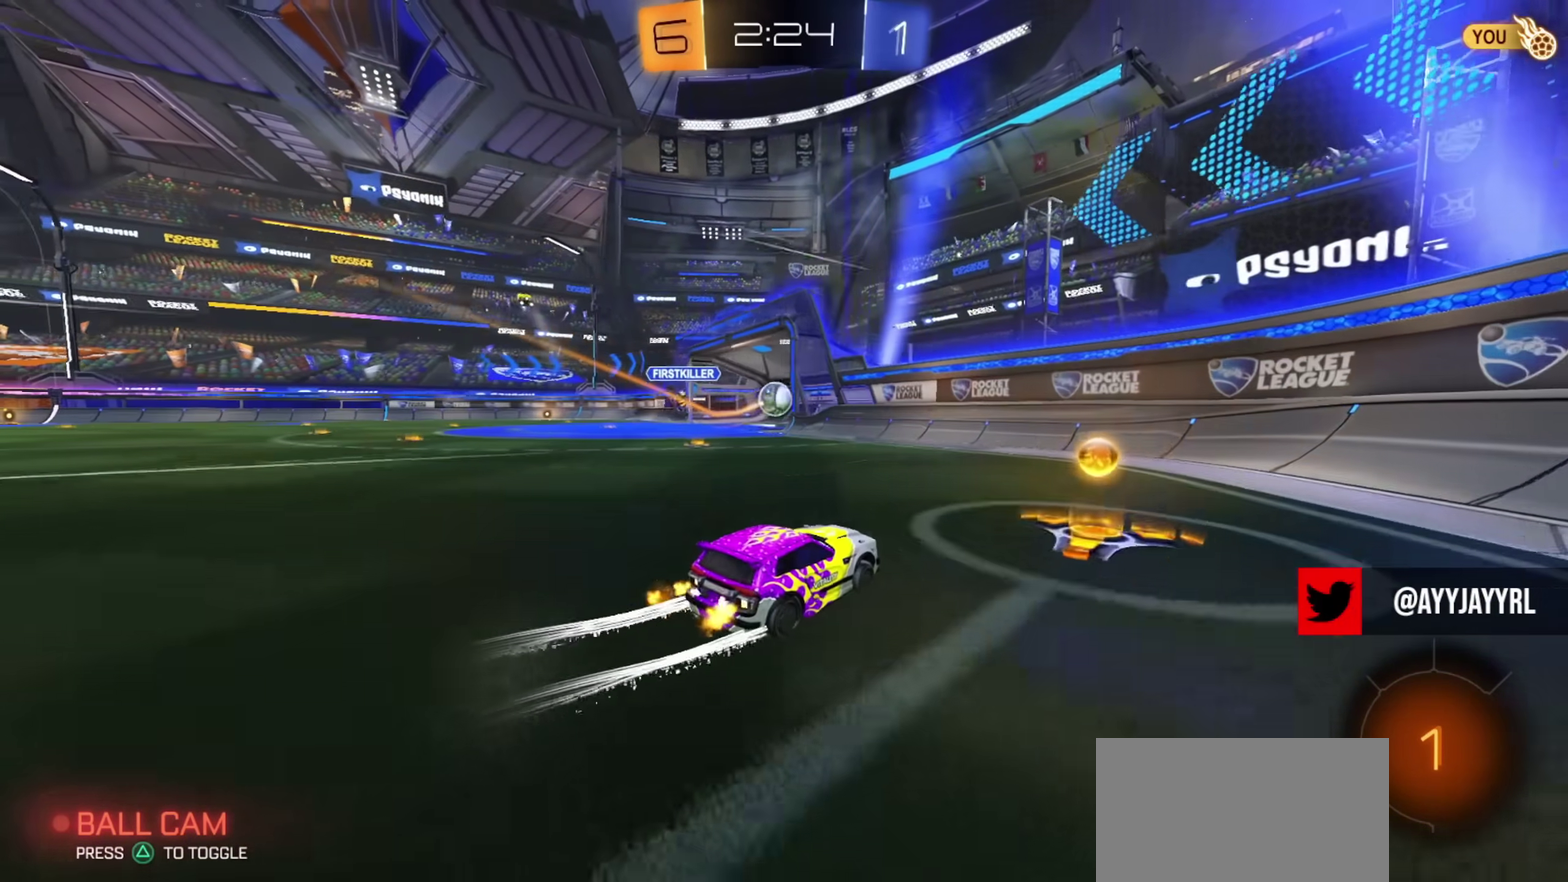
{"dt_ms": 501, "buttons": ["CIRCLE", "R2"], "left_stick": "center", "right_stick": "center", "events": [[17, "left_stick", "up-left"], [67, "left_stick", "center"], [134, "left_stick", "left"], [300, "left_stick", "up-left"], [384, "CIRCLE", "down"], [501, "left_stick", "center"]]}
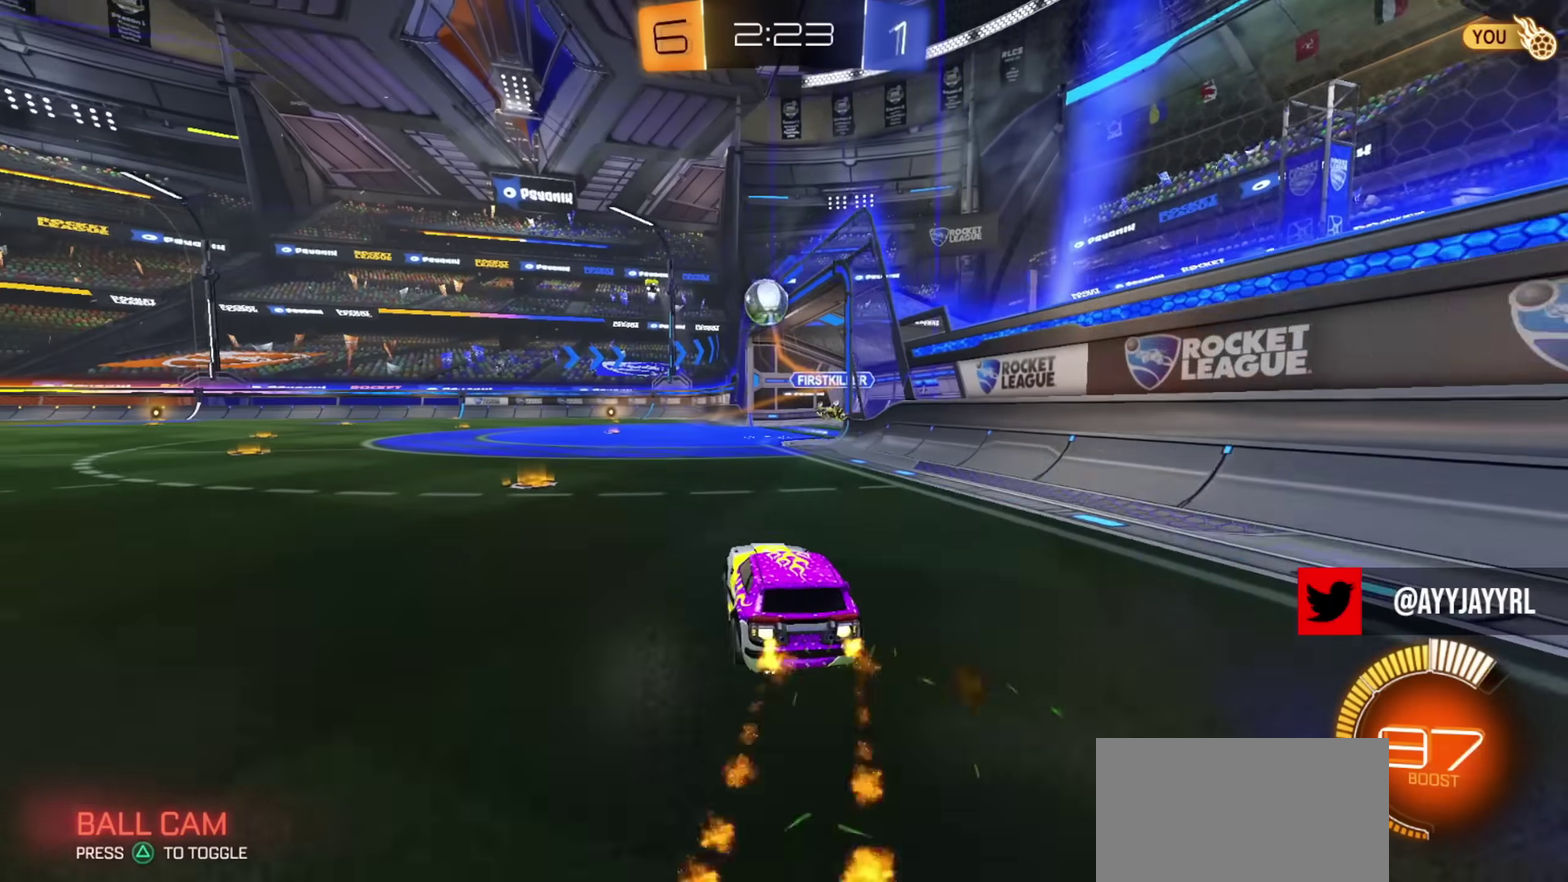
{"dt_ms": 500, "buttons": ["CIRCLE", "R2"], "left_stick": "center", "right_stick": "center", "events": [[133, "left_stick", "up-left"], [200, "left_stick", "center"]]}
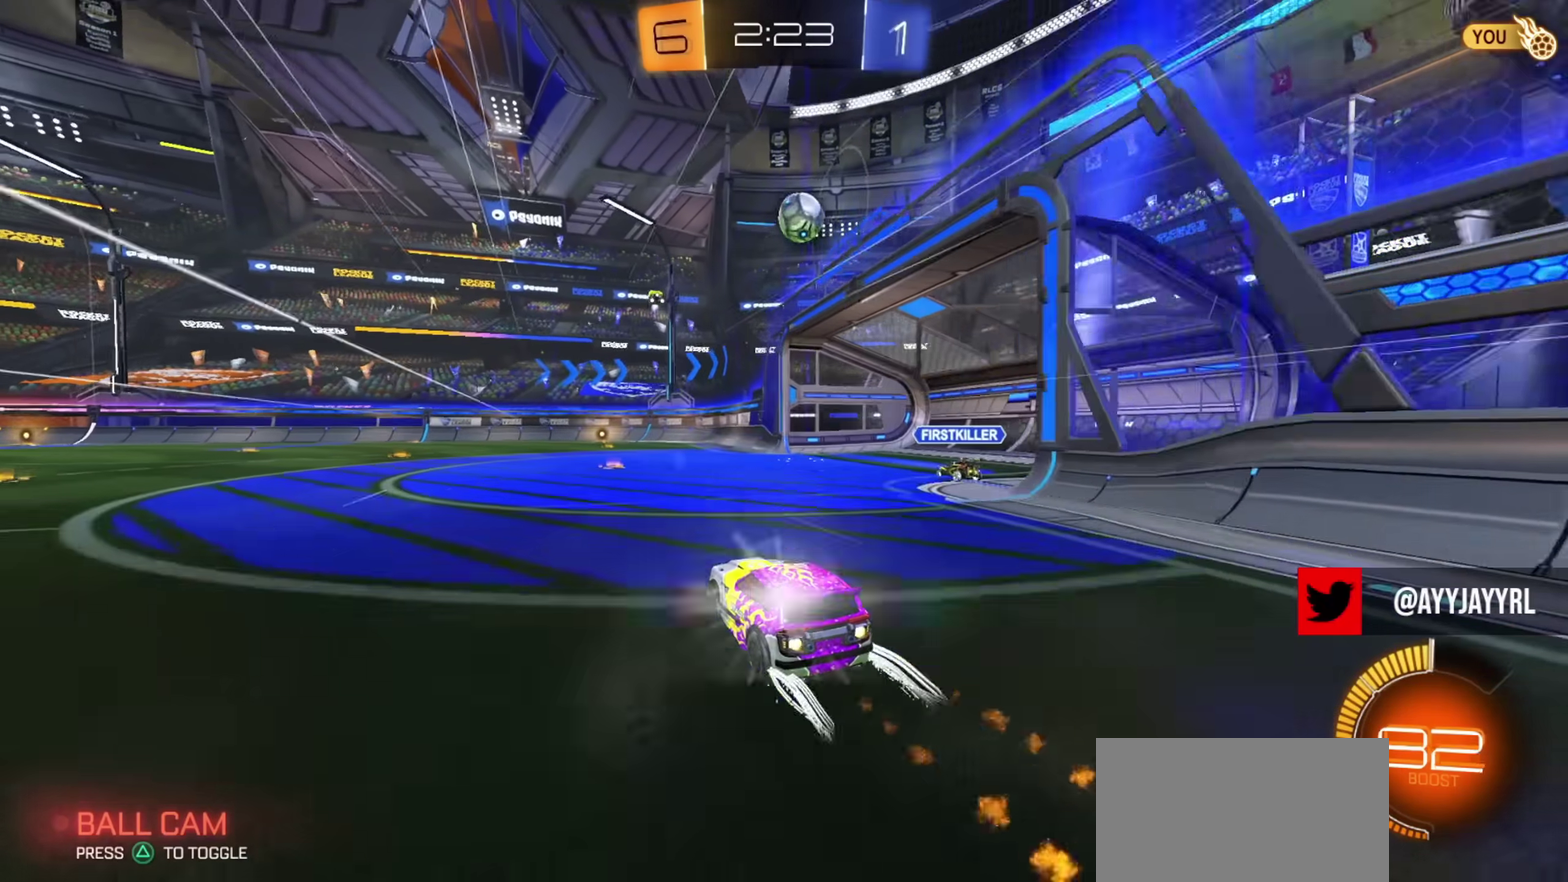
{"dt_ms": 601, "buttons": ["CIRCLE", "R2"], "left_stick": "center", "right_stick": "center", "events": [[117, "CIRCLE", "up"], [417, "CIRCLE", "down"]]}
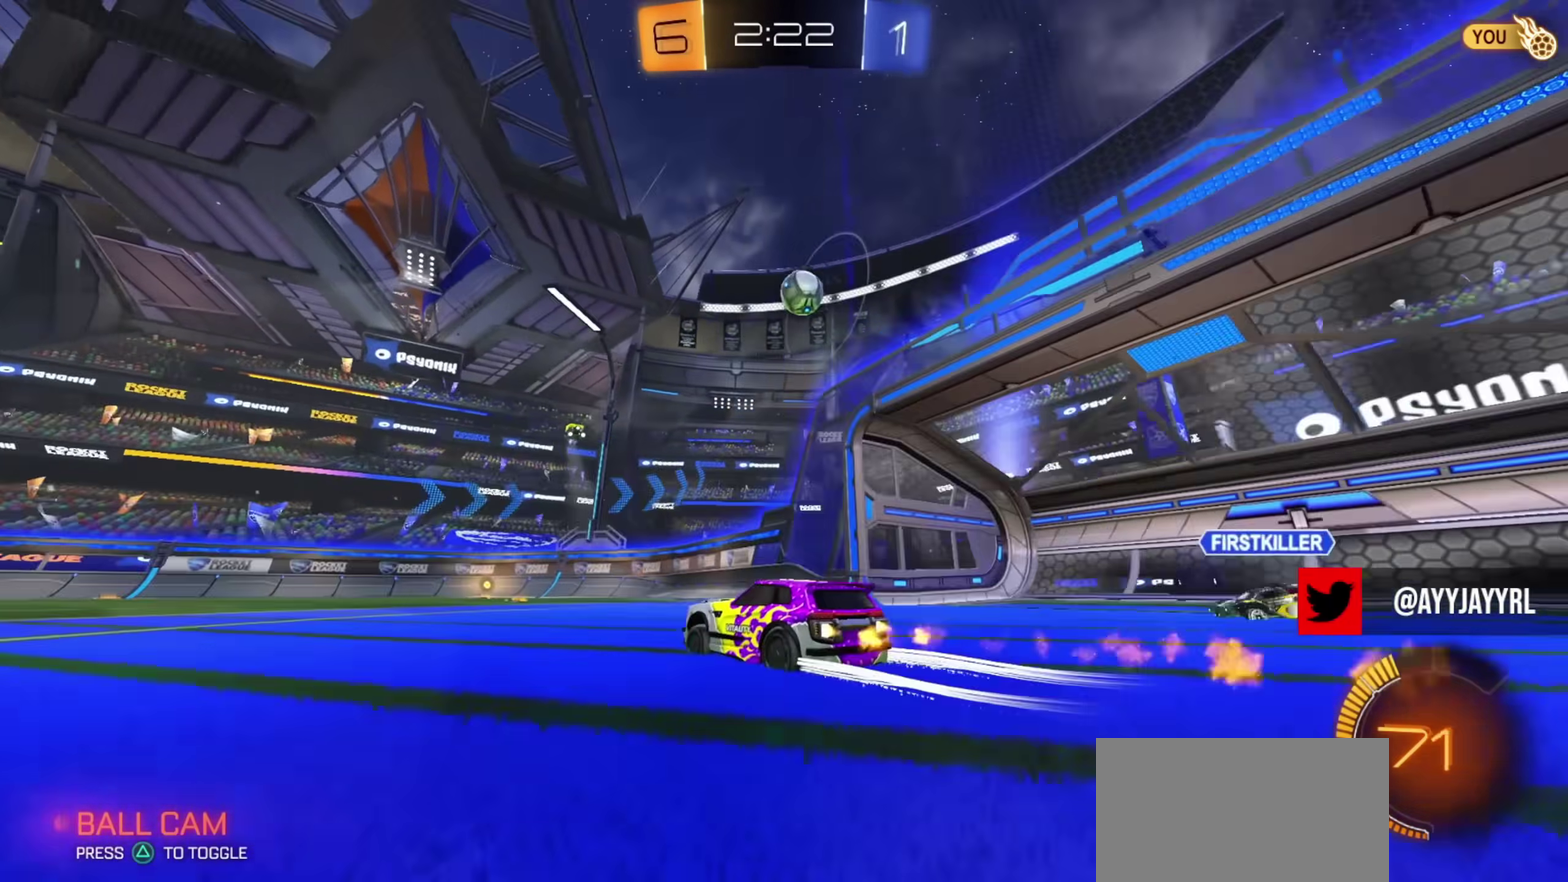
{"dt_ms": 400, "buttons": ["CIRCLE", "R2"], "left_stick": "center", "right_stick": "center", "events": []}
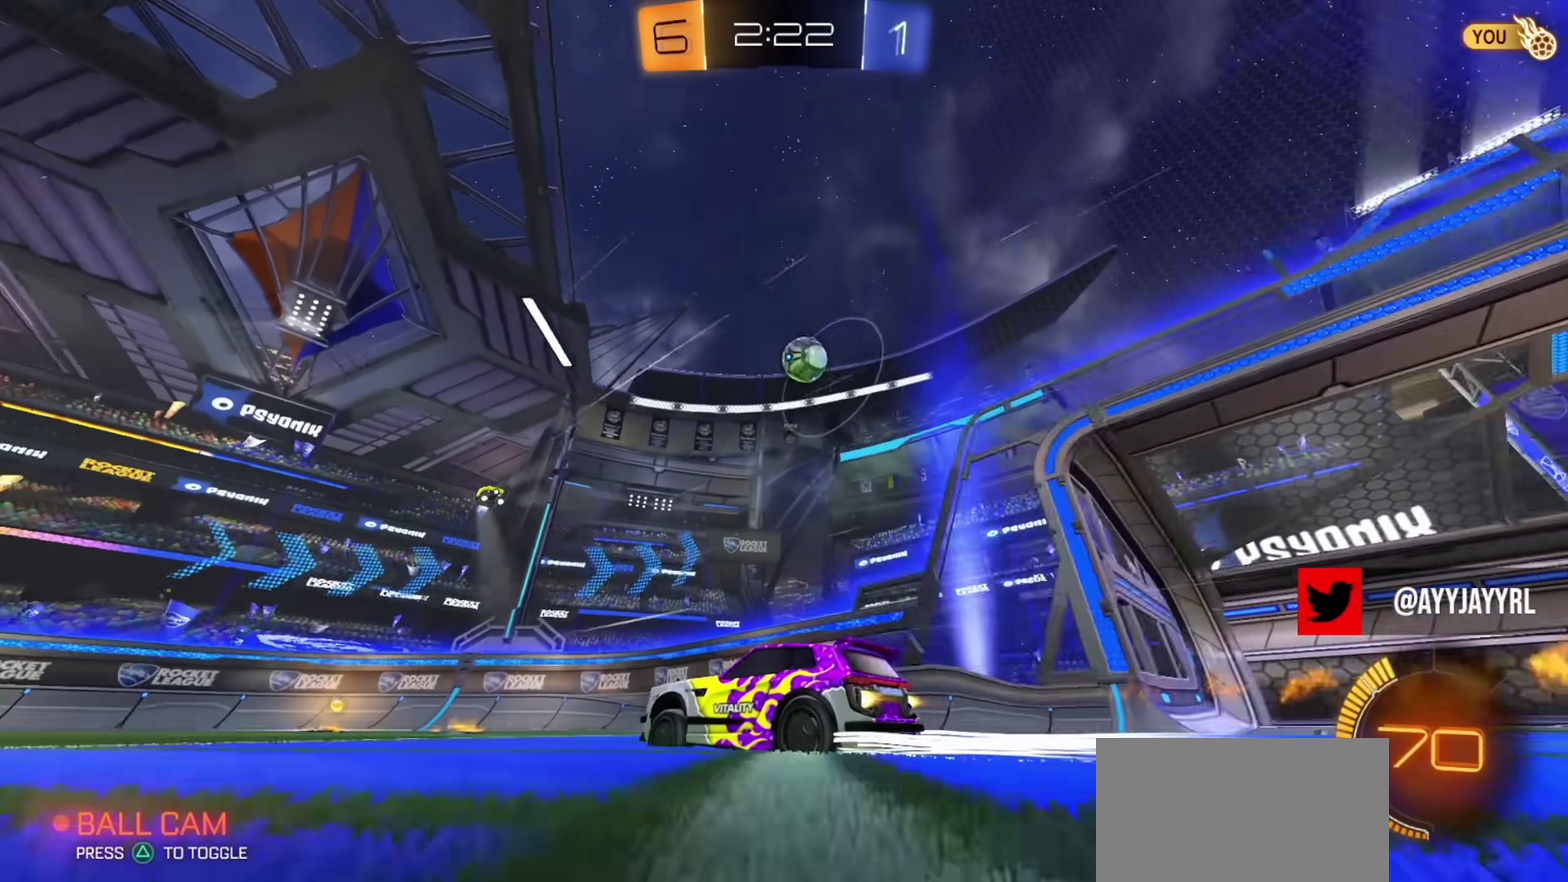
{"dt_ms": 400, "buttons": ["CIRCLE", "R2"], "left_stick": "center", "right_stick": "center", "events": []}
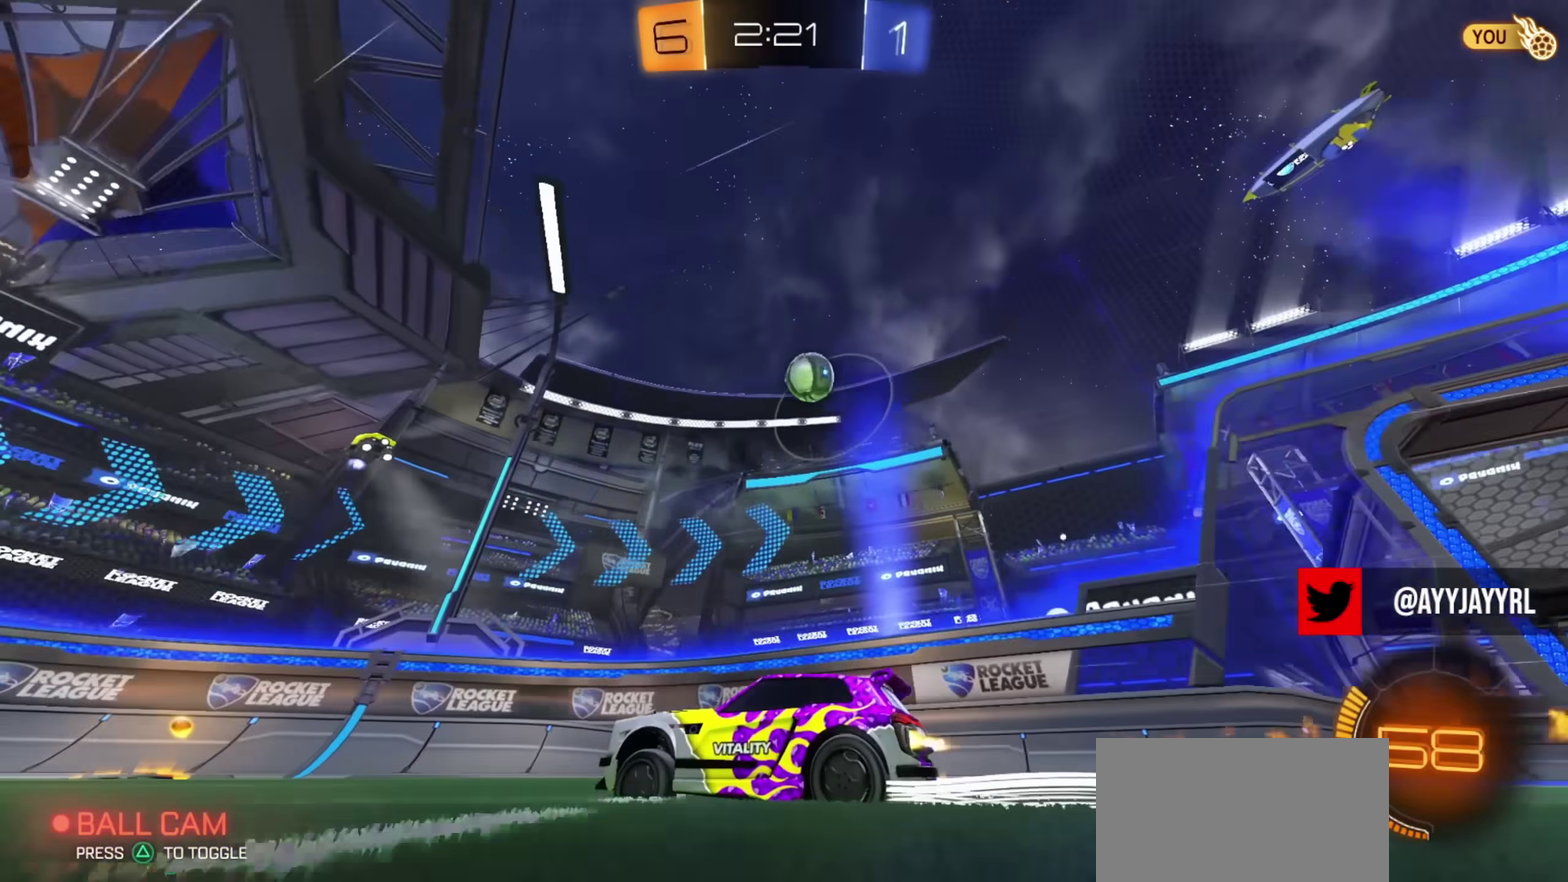
{"dt_ms": 584, "buttons": ["L2", "R2"], "left_stick": "up-left", "right_stick": "center", "events": [[234, "left_stick", "right"], [351, "CIRCLE", "up"], [568, "left_stick", "up-left"], [584, "L2", "down"]]}
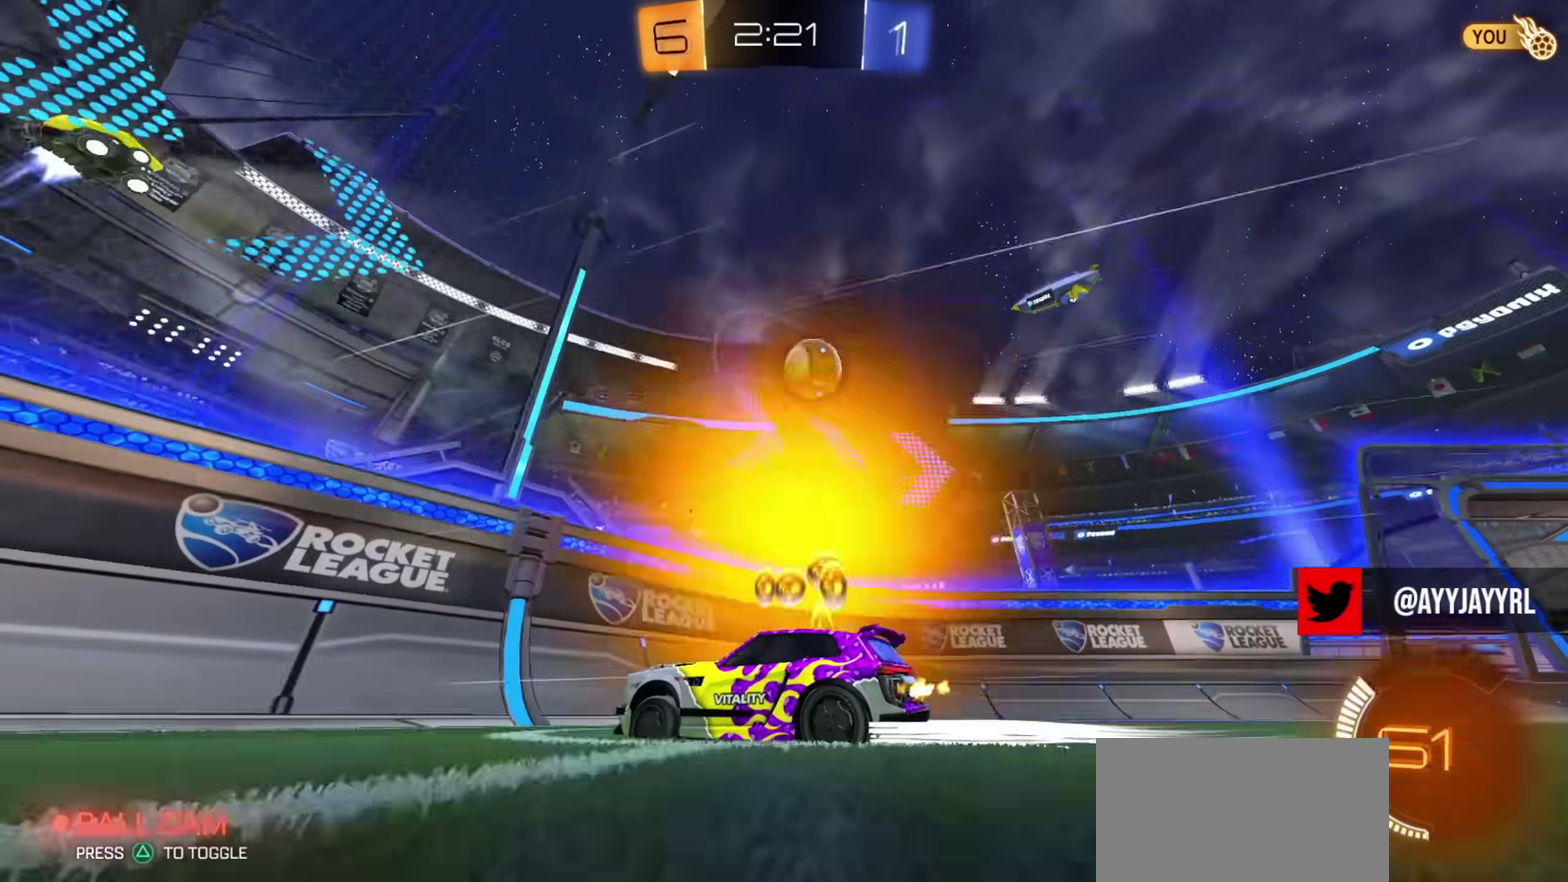
{"dt_ms": 301, "buttons": ["R2"], "left_stick": "up-left", "right_stick": "center", "events": [[184, "L2", "up"]]}
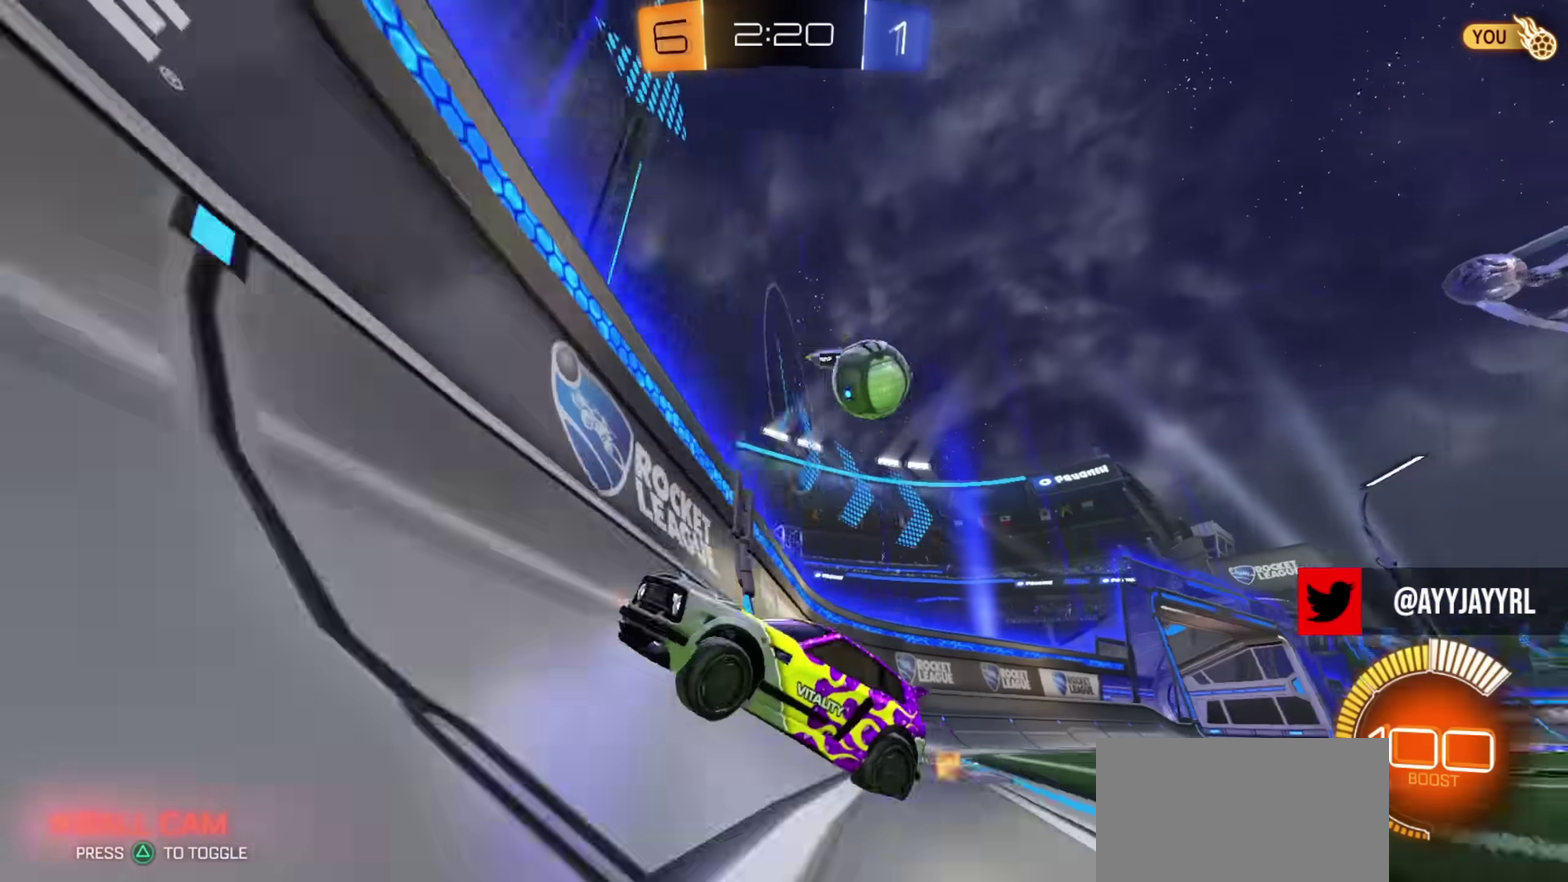
{"dt_ms": 800, "buttons": ["R2"], "left_stick": "right", "right_stick": "center", "events": [[16, "left_stick", "left"], [233, "left_stick", "center"], [283, "left_stick", "left"], [383, "left_stick", "center"], [467, "left_stick", "right"], [550, "L2", "down"], [684, "L2", "up"]]}
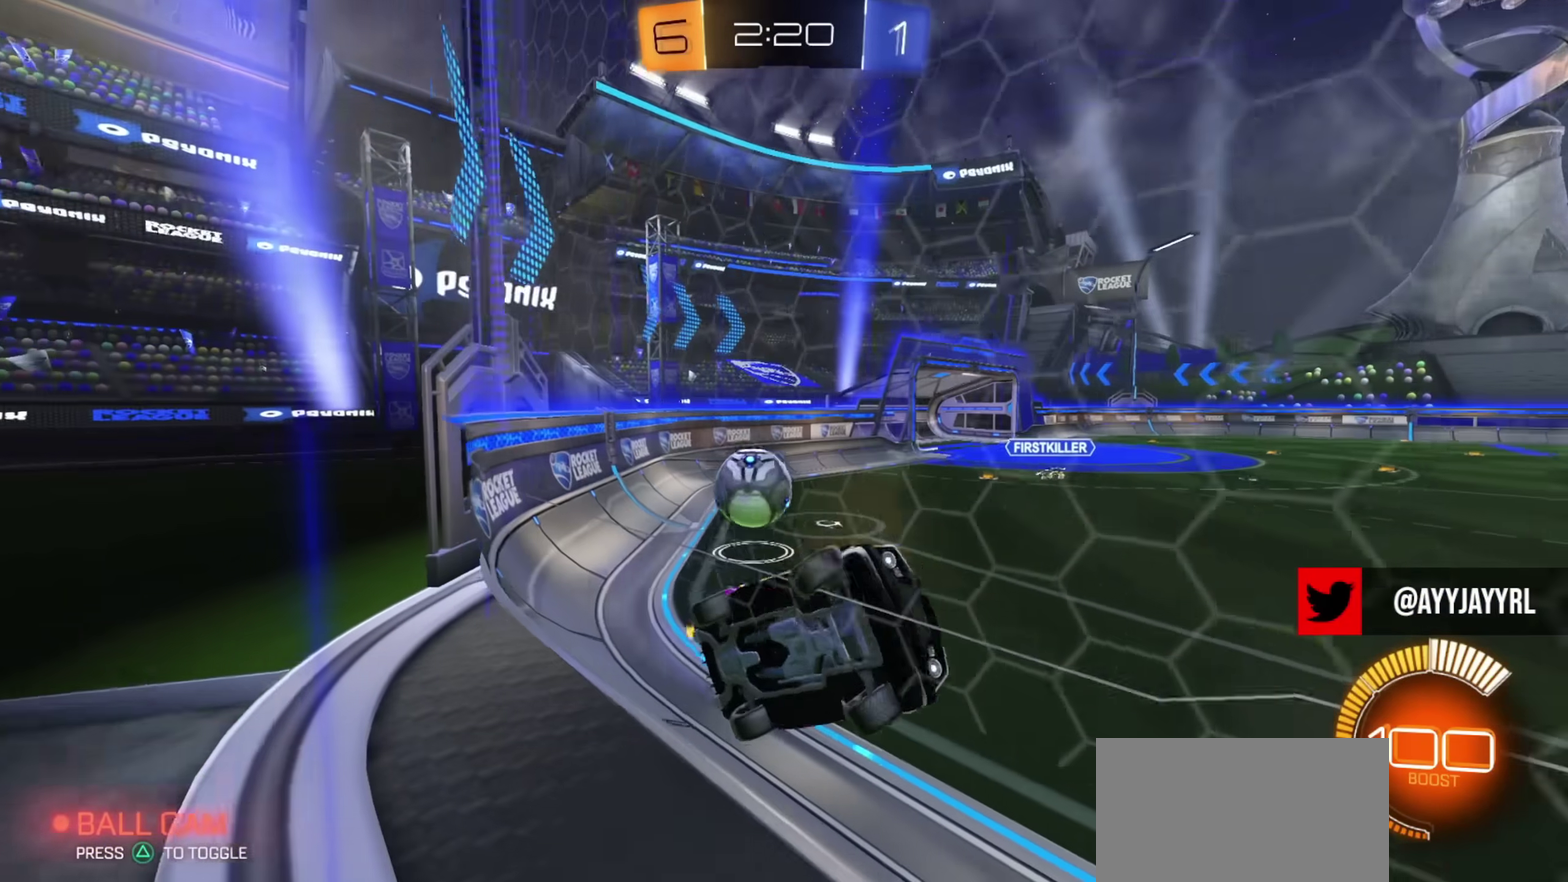
{"dt_ms": 401, "buttons": ["R2"], "left_stick": "right", "right_stick": "center", "events": []}
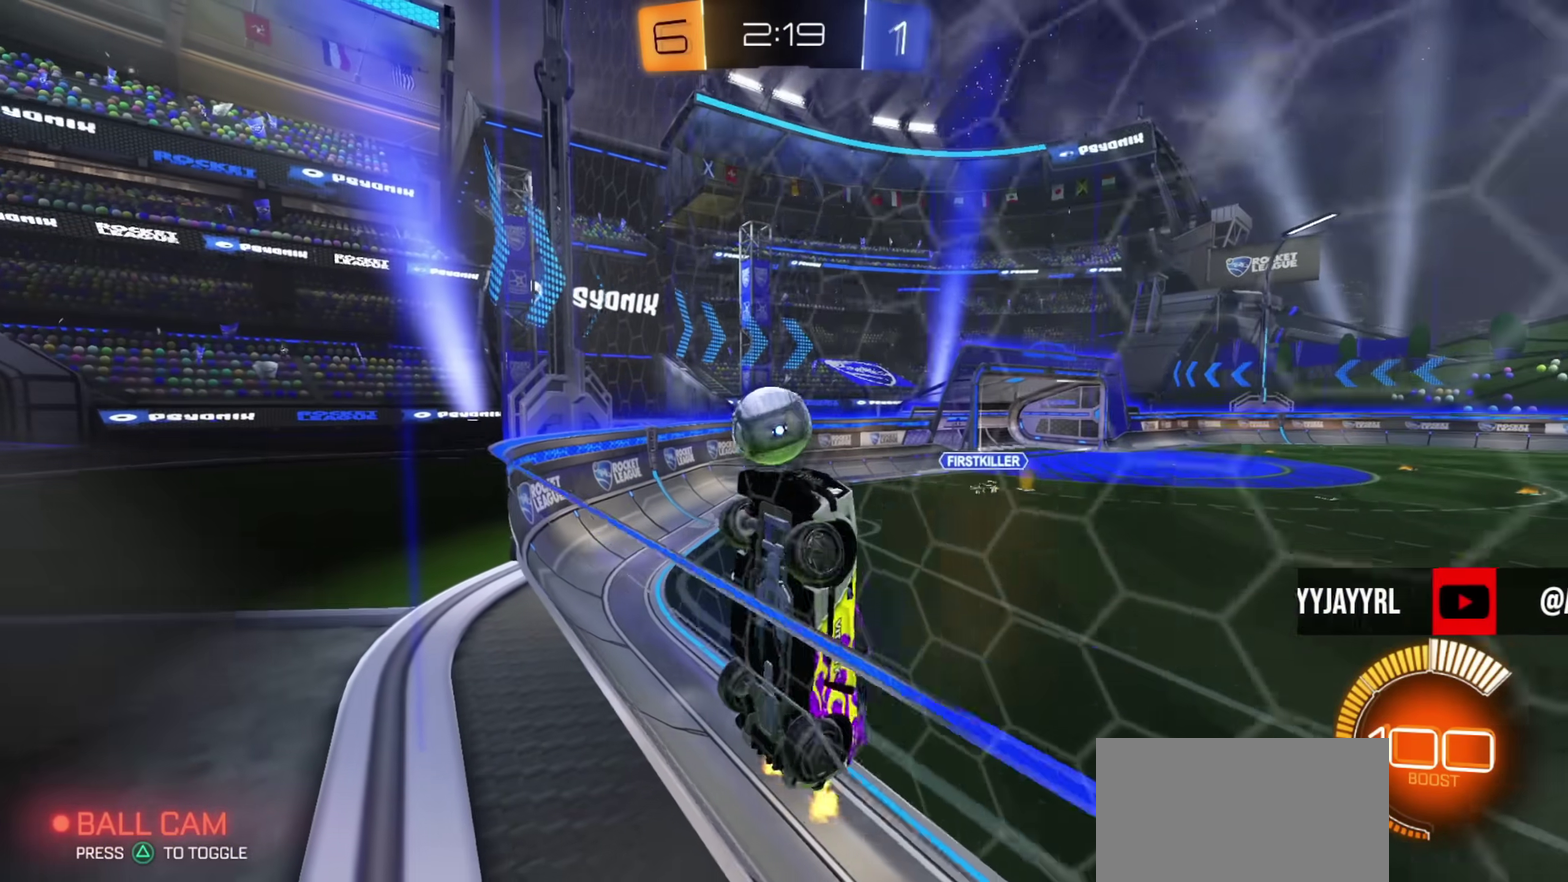
{"dt_ms": 500, "buttons": ["L1"], "left_stick": "up-left", "right_stick": "center", "events": [[233, "L2", "down"], [233, "R2", "up"], [267, "CROSS", "down"], [317, "CROSS", "up"], [334, "L2", "up"], [367, "left_stick", "up"], [384, "L1", "down"], [484, "left_stick", "up-left"]]}
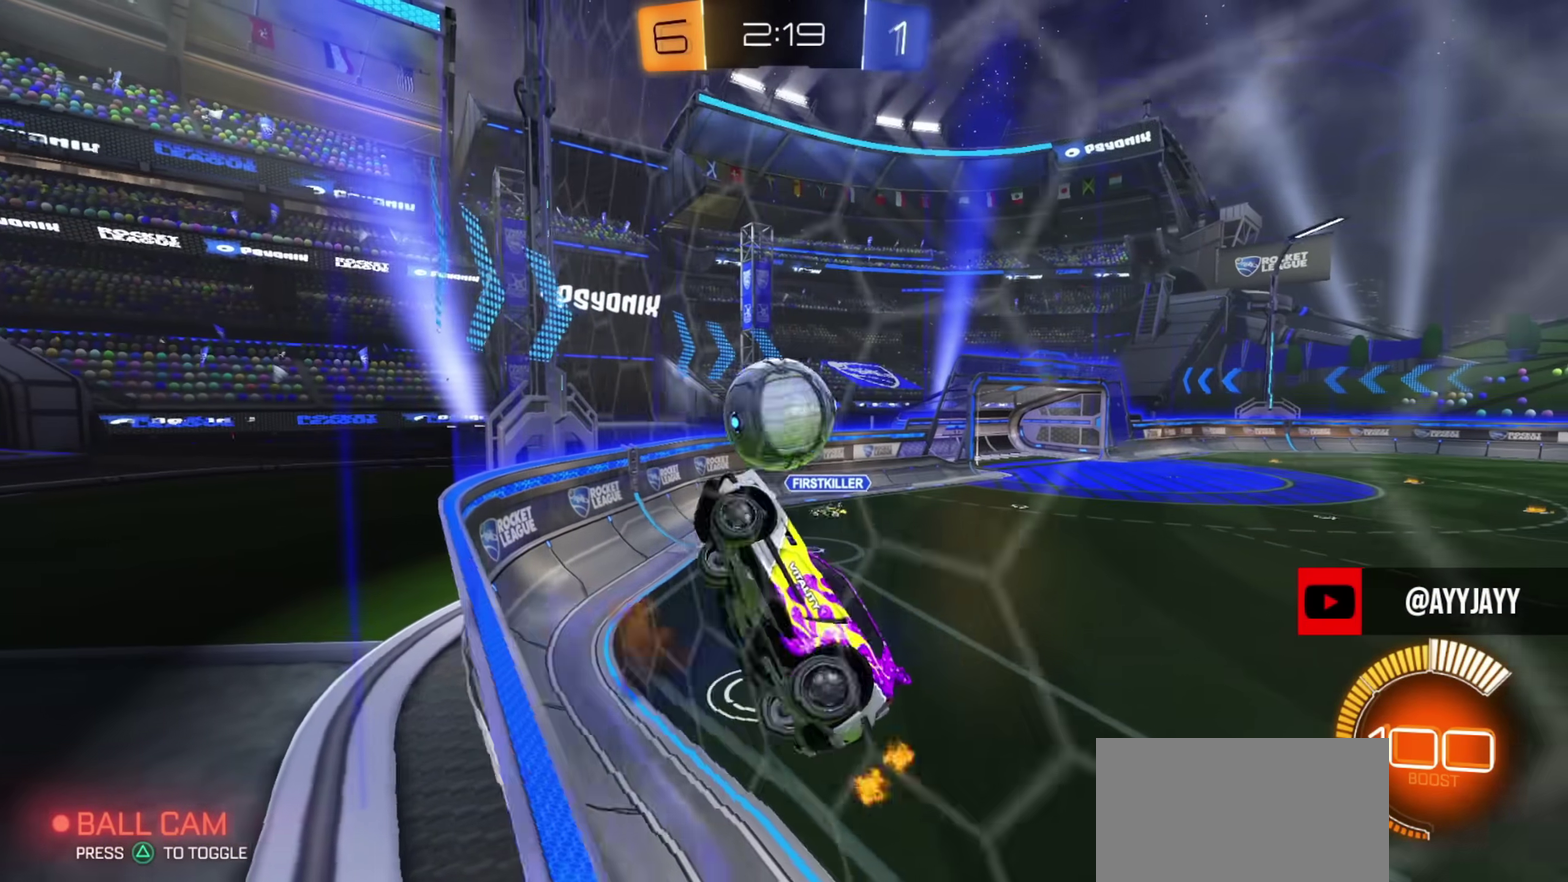
{"dt_ms": 501, "buttons": ["CIRCLE"], "left_stick": "right", "right_stick": "center", "events": [[50, "left_stick", "down-left"], [67, "CIRCLE", "down"], [201, "left_stick", "up"], [217, "CIRCLE", "up"], [284, "left_stick", "down"], [301, "L1", "up"], [384, "CIRCLE", "down"], [384, "left_stick", "right"]]}
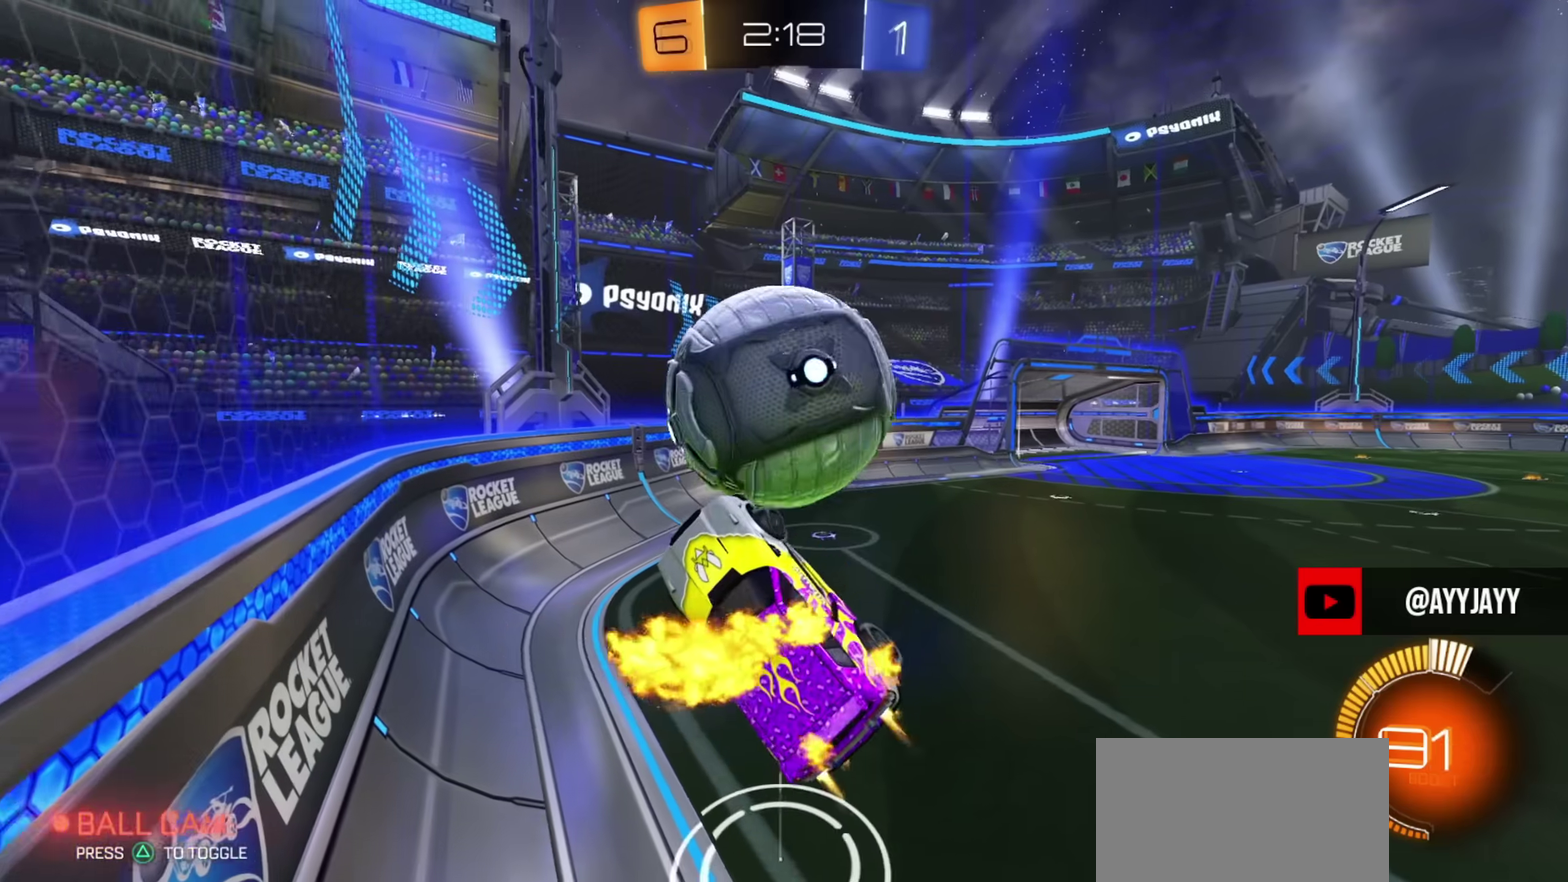
{"dt_ms": 300, "buttons": ["CROSS"], "left_stick": "down", "right_stick": "center", "events": [[17, "TRIANGLE", "down"], [50, "CIRCLE", "up"], [50, "left_stick", "down"], [67, "L1", "down"], [117, "TRIANGLE", "up"], [150, "L1", "up"], [267, "CROSS", "down"]]}
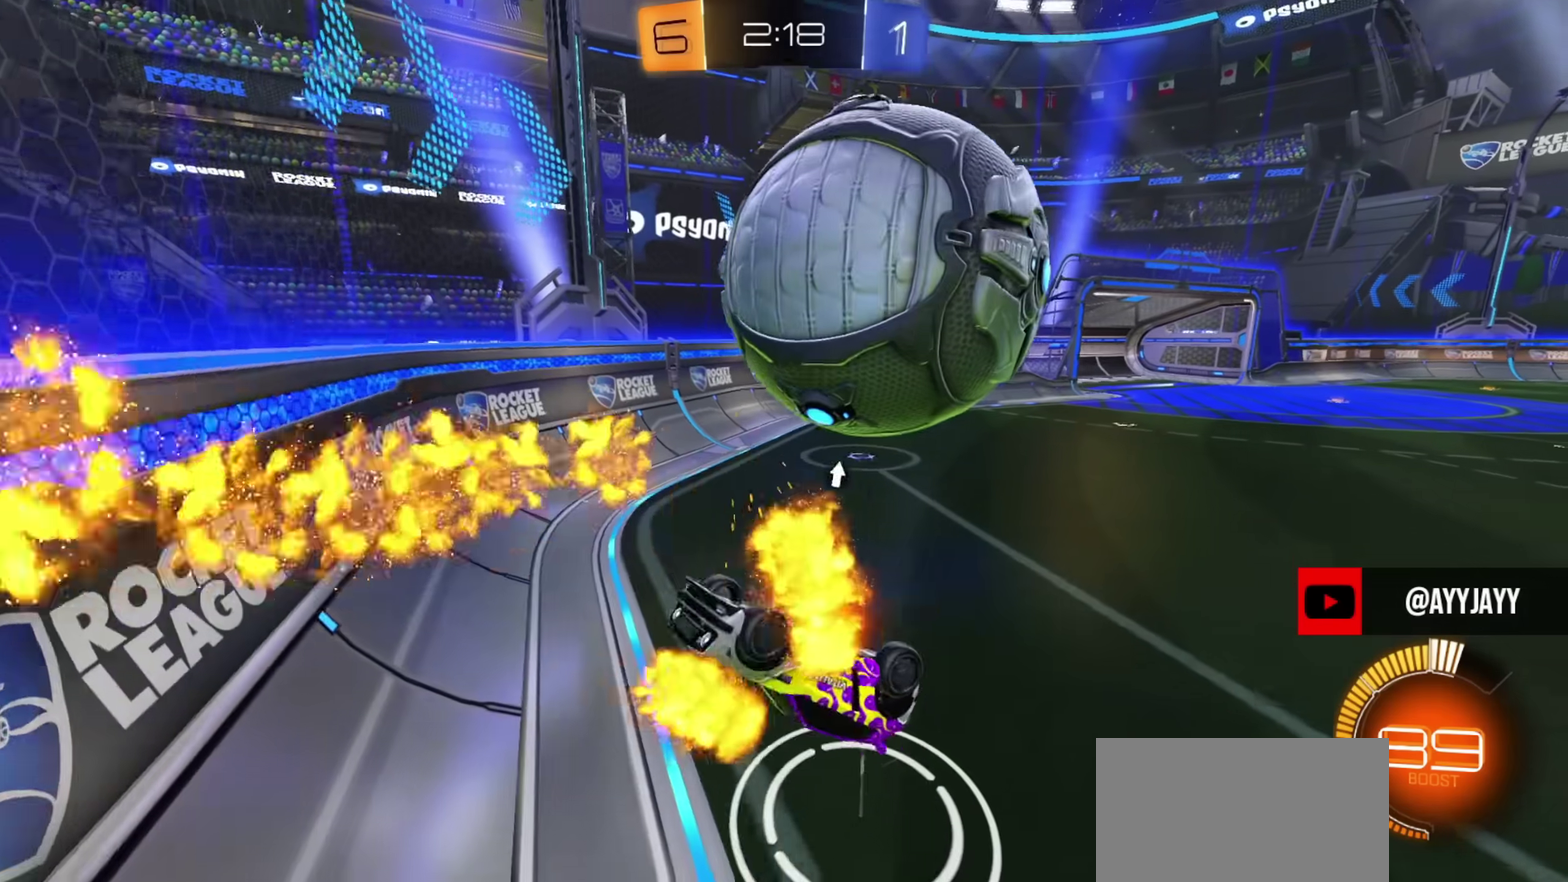
{"dt_ms": 901, "buttons": [], "left_stick": "up-left", "right_stick": "center", "events": [[17, "L3", "down"], [67, "CROSS", "up"], [100, "L3", "up"], [267, "left_stick", "up"], [451, "left_stick", "up-left"], [567, "TRIANGLE", "down"], [651, "TRIANGLE", "up"]]}
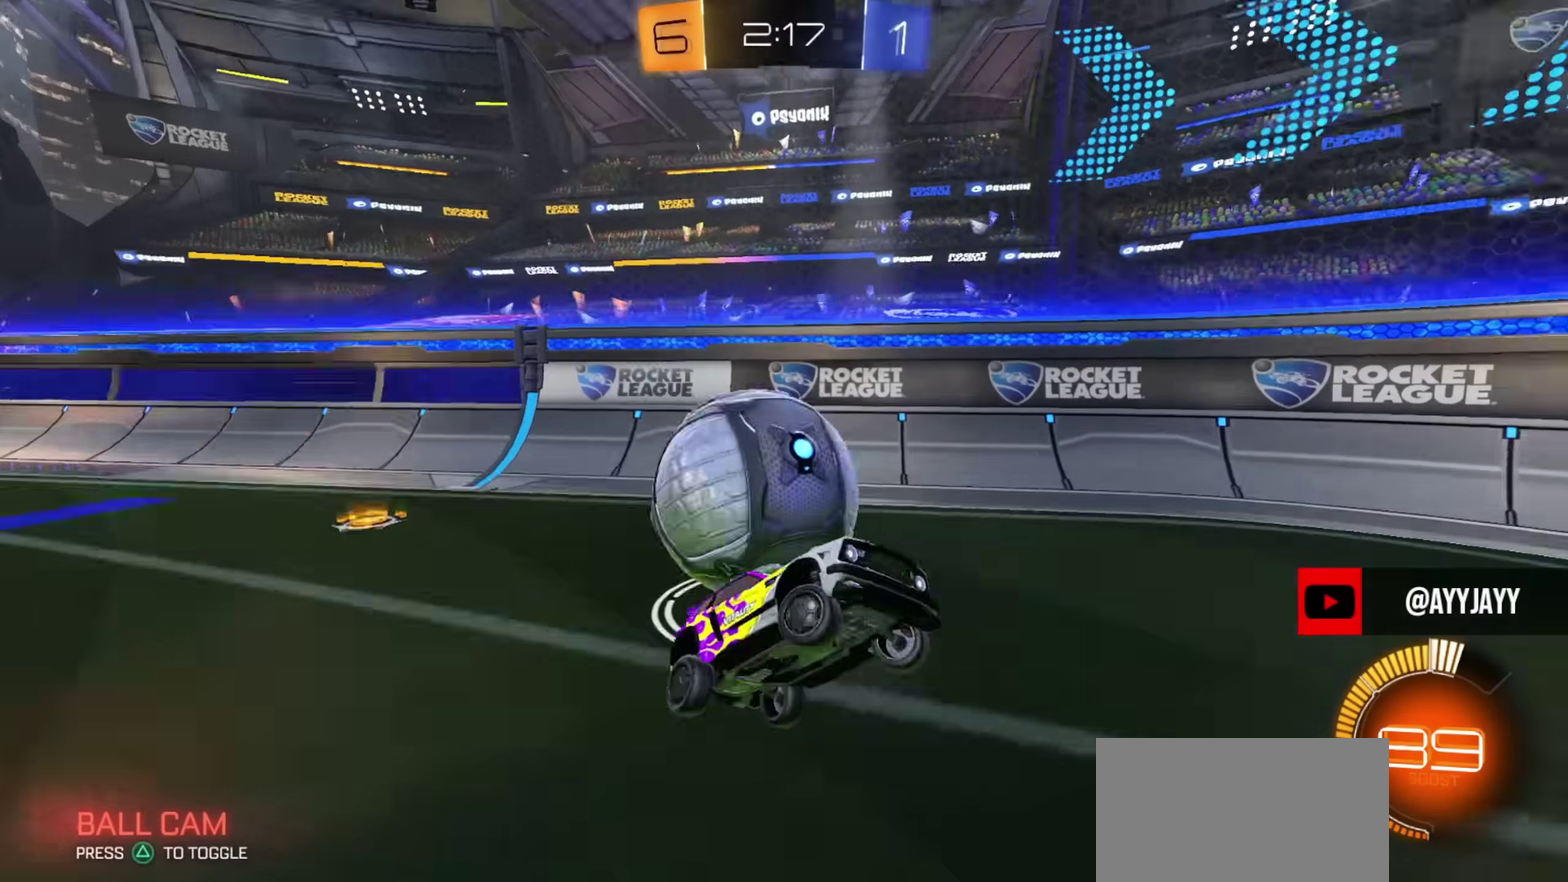
{"dt_ms": 300, "buttons": ["L2"], "left_stick": "up-left", "right_stick": "center", "events": [[150, "L2", "down"], [200, "left_stick", "right"], [250, "left_stick", "center"], [300, "left_stick", "up-left"]]}
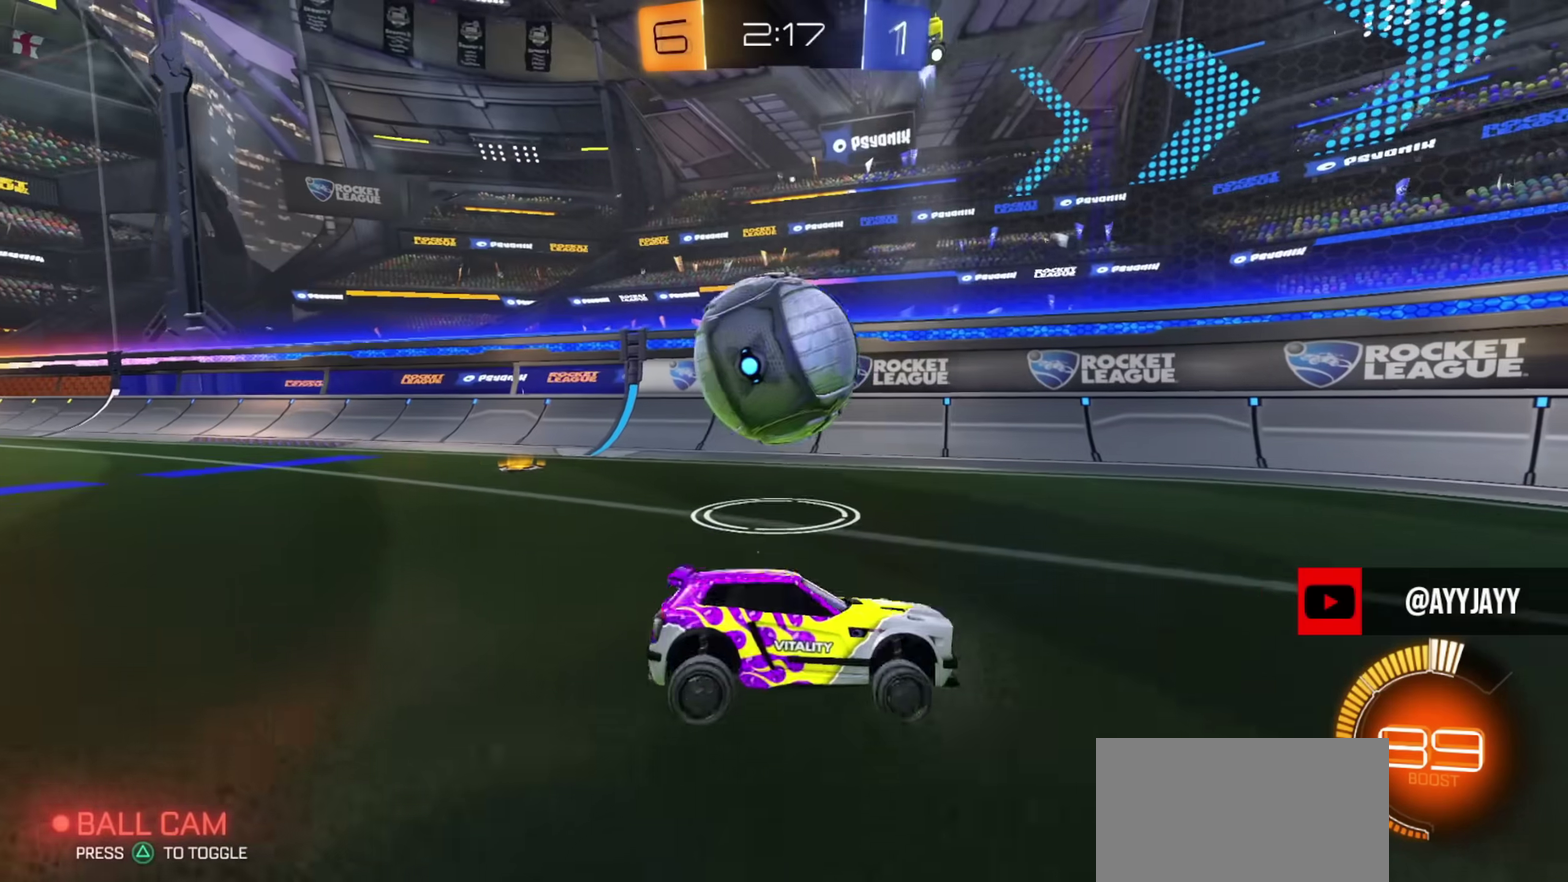
{"dt_ms": 601, "buttons": ["CROSS", "L2"], "left_stick": "down", "right_stick": "center", "events": [[367, "left_stick", "left"], [534, "left_stick", "down"], [584, "CROSS", "down"]]}